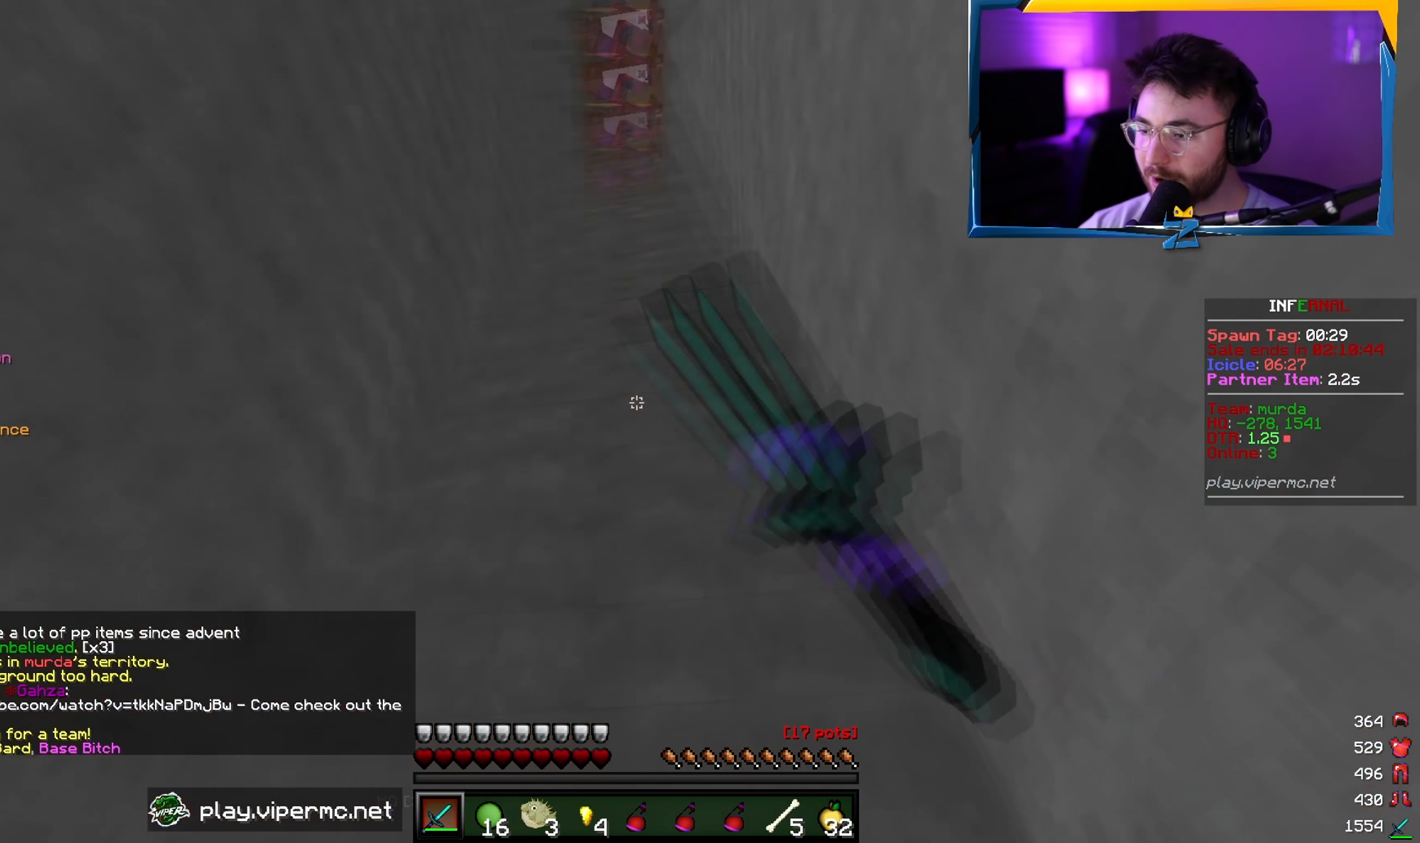
Gameplay with keyboard and mouse; each line is a JSON object with the keys and mouse buttons held at the frame after it. "events" lists presses ("down") and releases ("up") of "a", "d", "s", "w", "mouse_left" and "mouse_right" between this image and that frame as [ms after this image, input, new state], when the widget could be followed in between. "mouse_left", "mouse_right" = the "left", "right" buttons of the "mouse" list. No other keys are recorded. Fast repeated clicks can show as one long hold. Mouse movement is not recorded.
{"keys": ["d"], "mouse": [], "events": [[117, "mouse_left", "up"], [234, "a", "down"], [417, "d", "down"], [434, "a", "up"]]}
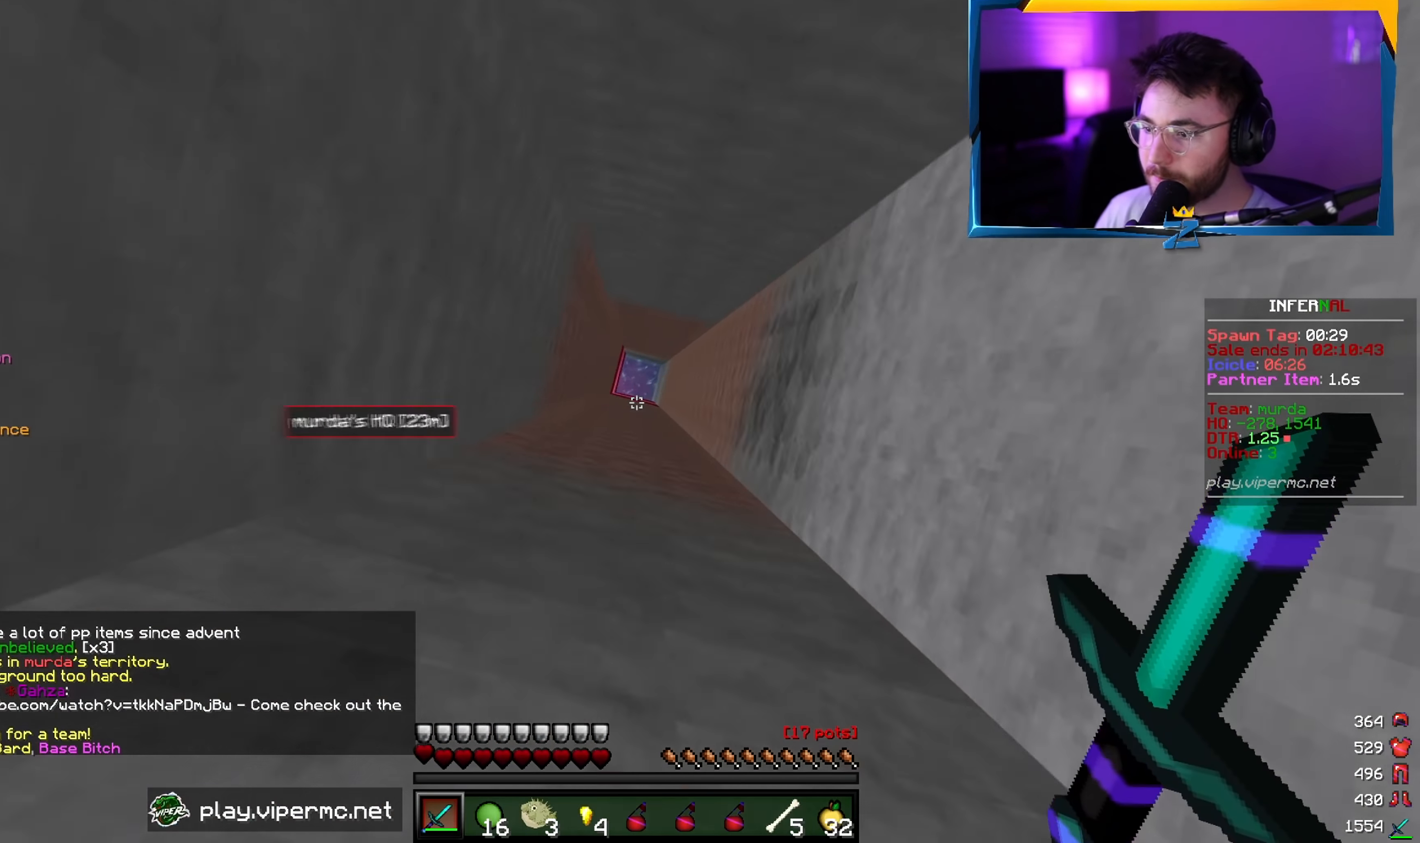
{"keys": ["a"], "mouse": ["left"], "events": [[234, "s", "down"], [251, "mouse_left", "down"], [267, "mouse_right", "down"], [284, "d", "up"], [301, "a", "down"], [301, "mouse_right", "up"], [467, "s", "up"]]}
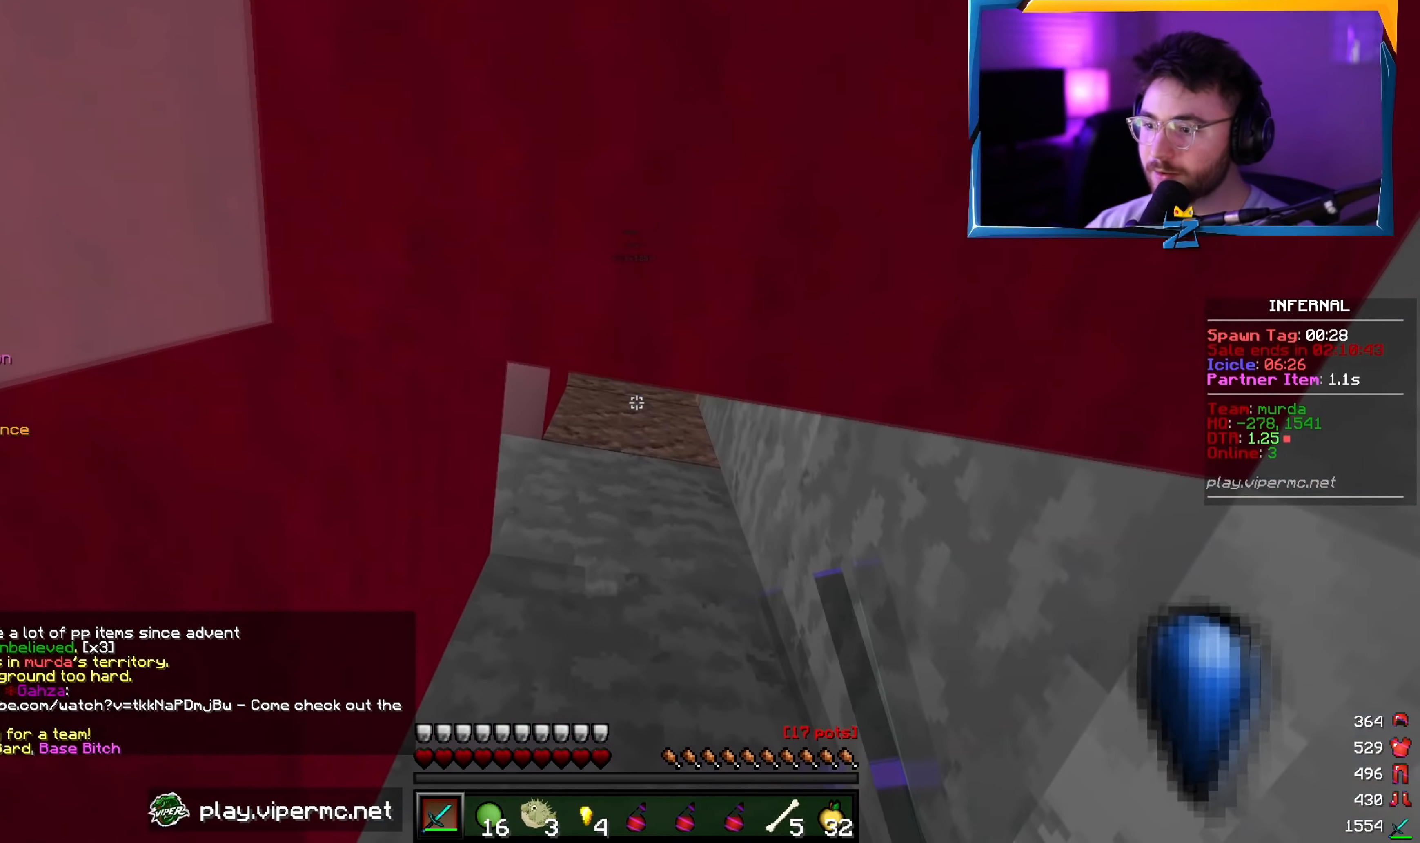
{"keys": ["s"], "mouse": ["left"], "events": [[16, "w", "down"], [83, "a", "up"], [150, "d", "down"], [250, "a", "down"], [300, "d", "up"], [366, "mouse_left", "up"], [400, "mouse_left", "down"], [400, "s", "down"], [400, "w", "up"], [483, "a", "up"]]}
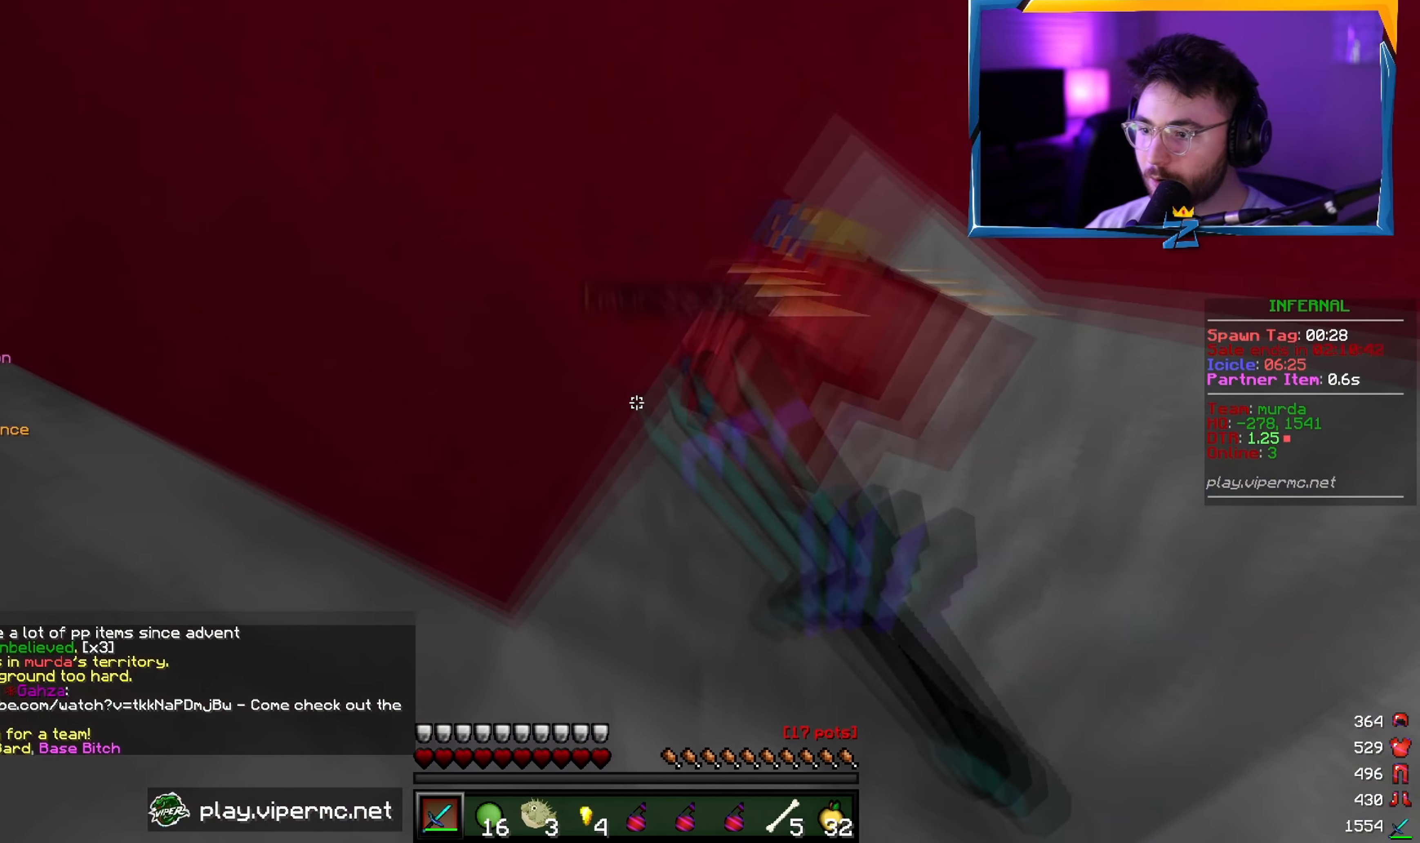
{"keys": ["w"], "mouse": ["left"], "events": [[133, "s", "up"], [233, "mouse_right", "down"], [300, "mouse_left", "up"], [350, "mouse_right", "up"], [350, "w", "down"], [400, "mouse_left", "down"]]}
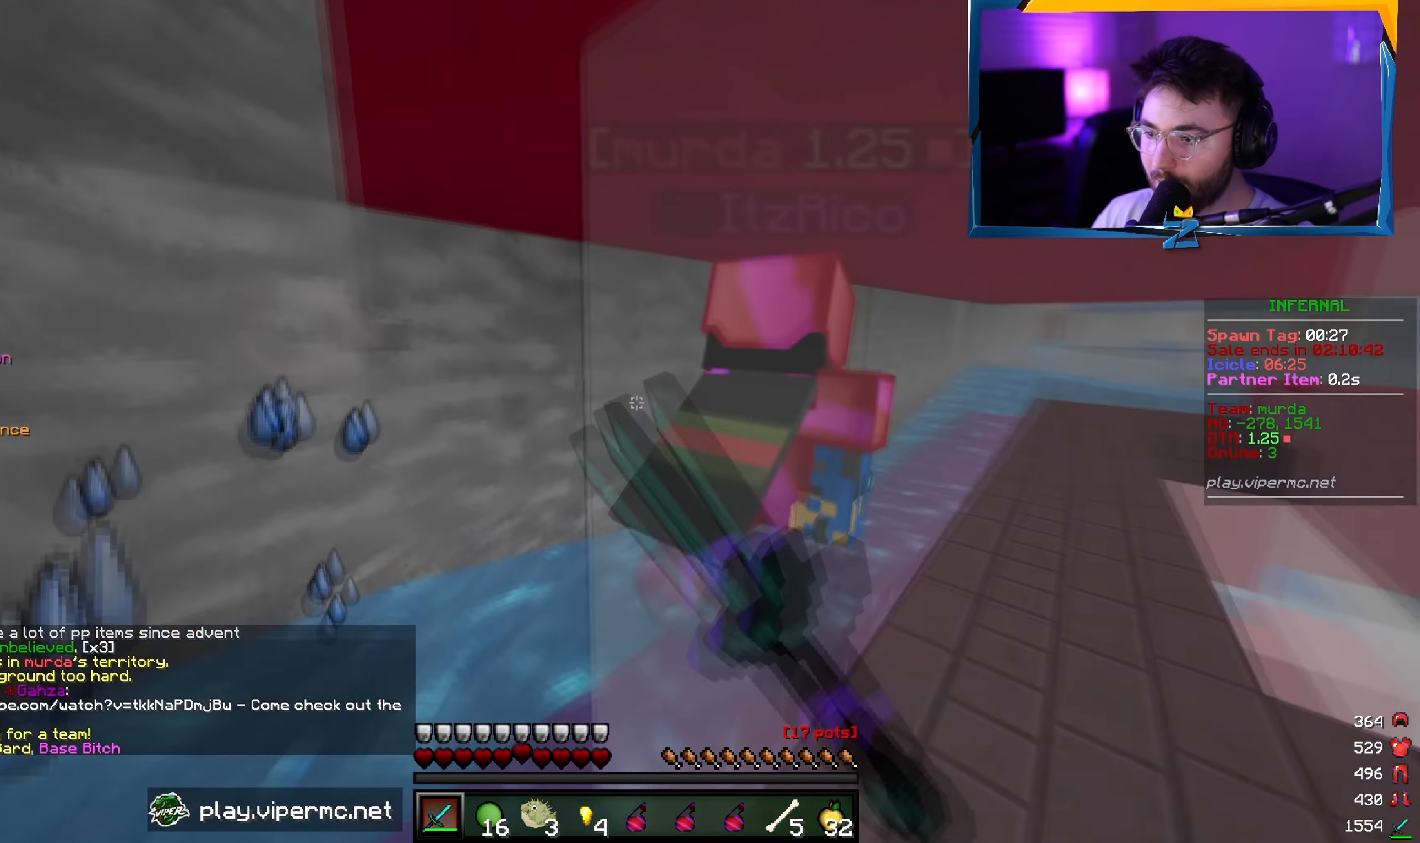
{"keys": ["w"], "mouse": ["left"], "events": [[166, "a", "down"], [333, "a", "up"]]}
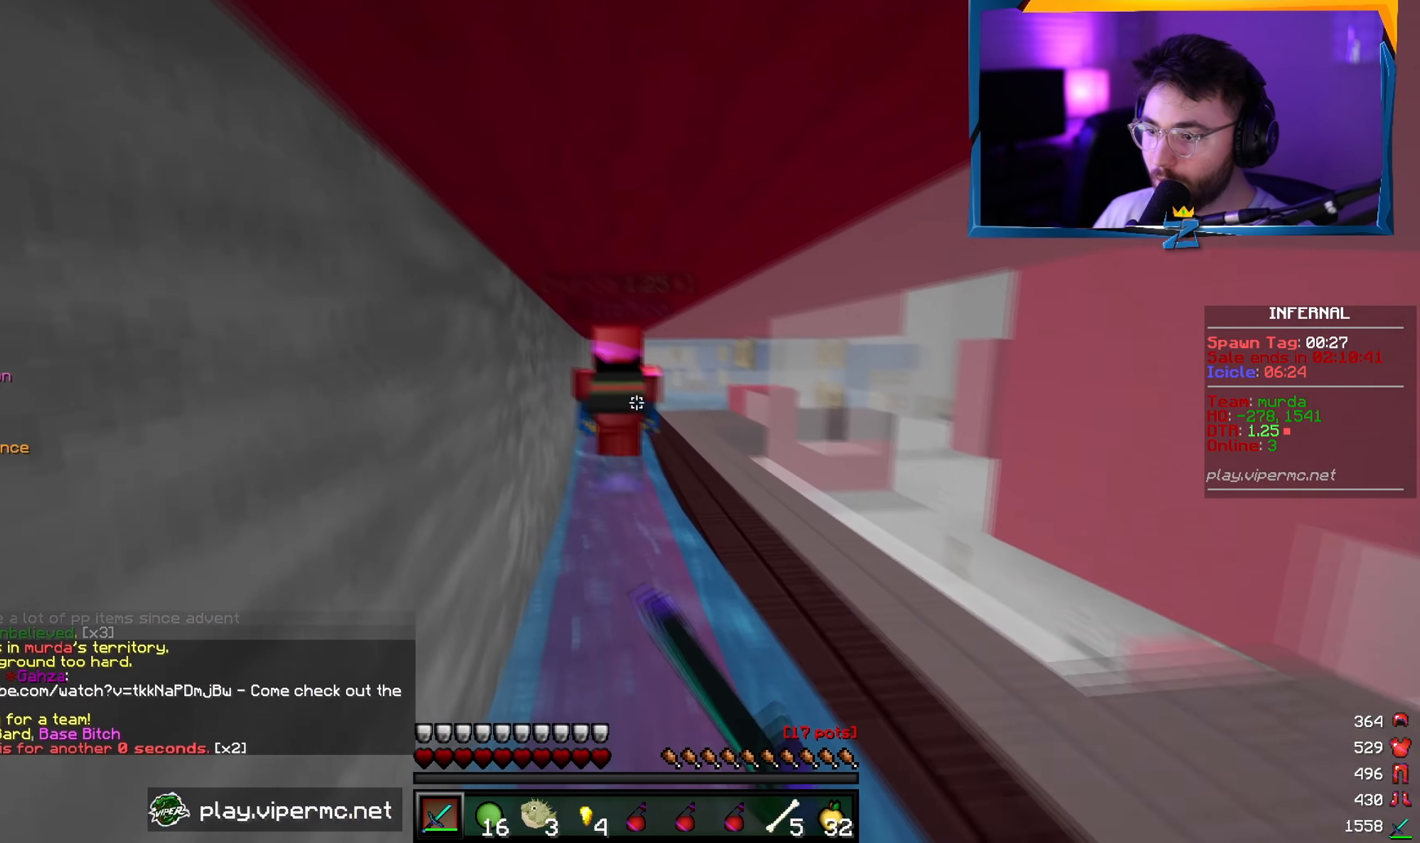
{"keys": ["w"], "mouse": ["left"], "events": [[16, "mouse_left", "up"], [66, "mouse_right", "down"], [200, "mouse_right", "up"], [283, "mouse_left", "down"], [450, "mouse_left", "up"], [483, "mouse_left", "down"]]}
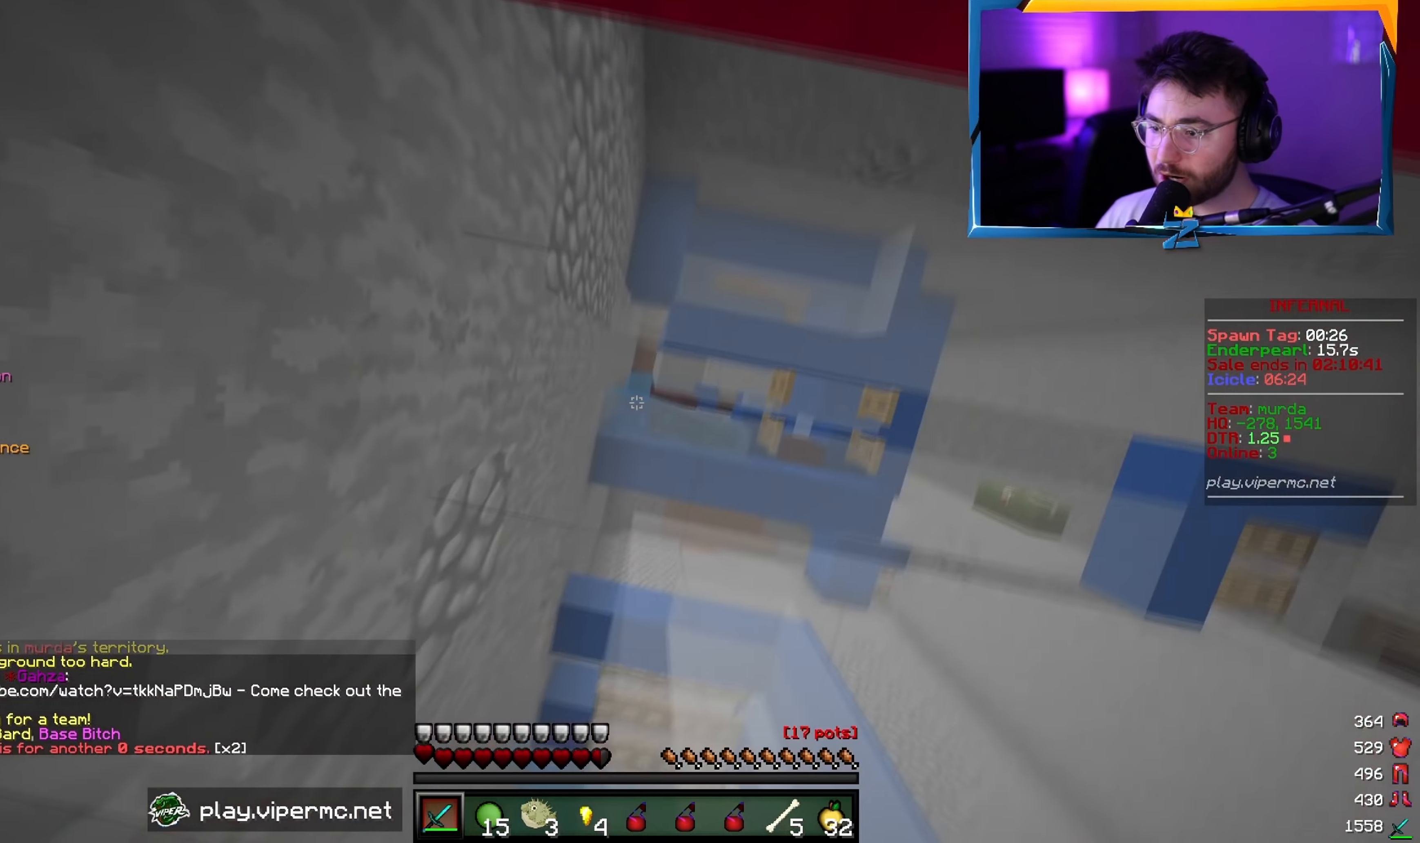
{"keys": ["w"], "mouse": [], "events": [[483, "mouse_left", "up"]]}
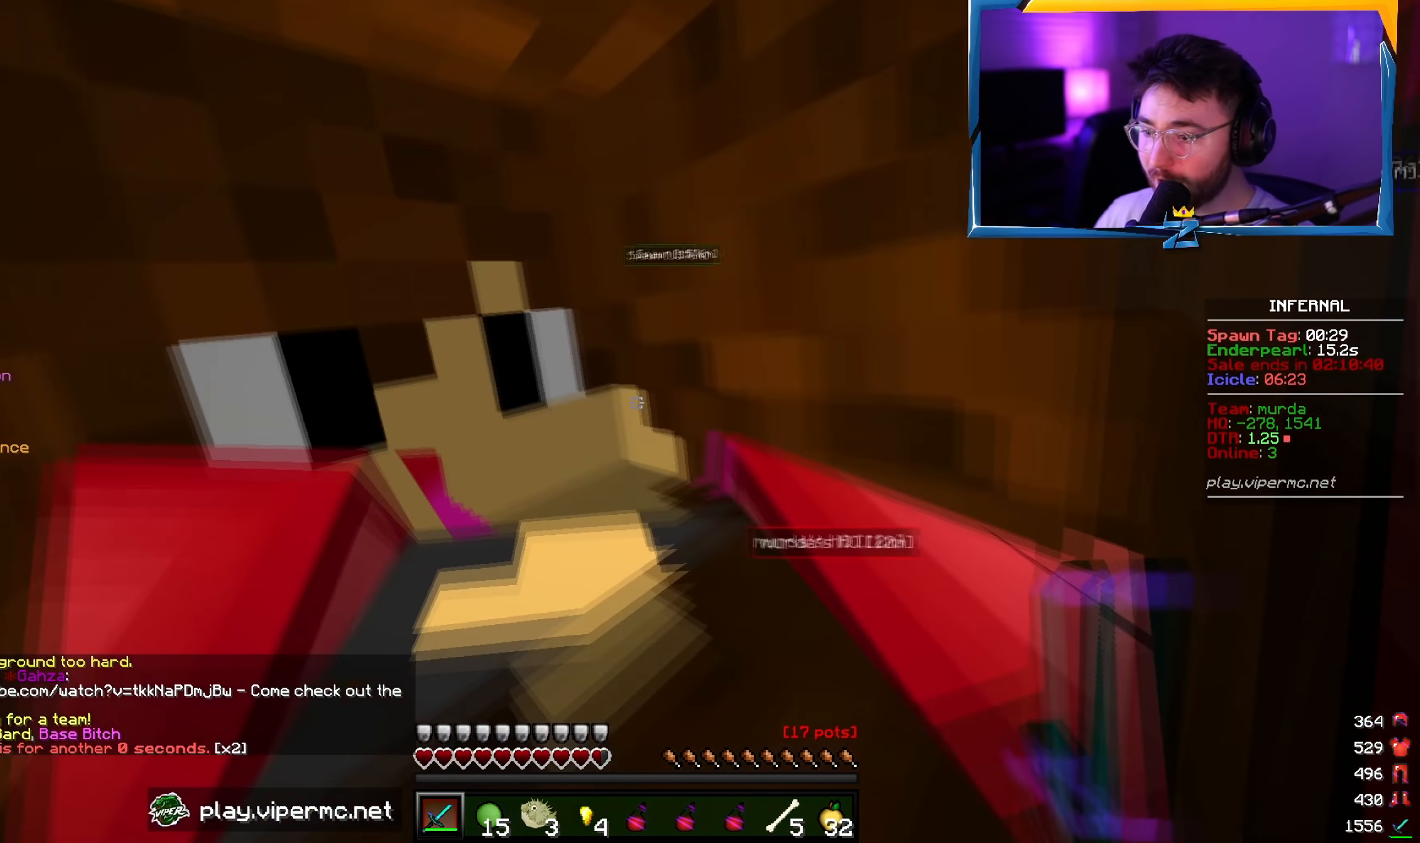
{"keys": ["d", "s"], "mouse": ["left"], "events": [[16, "mouse_left", "down"], [183, "d", "down"], [366, "w", "up"], [400, "s", "down"]]}
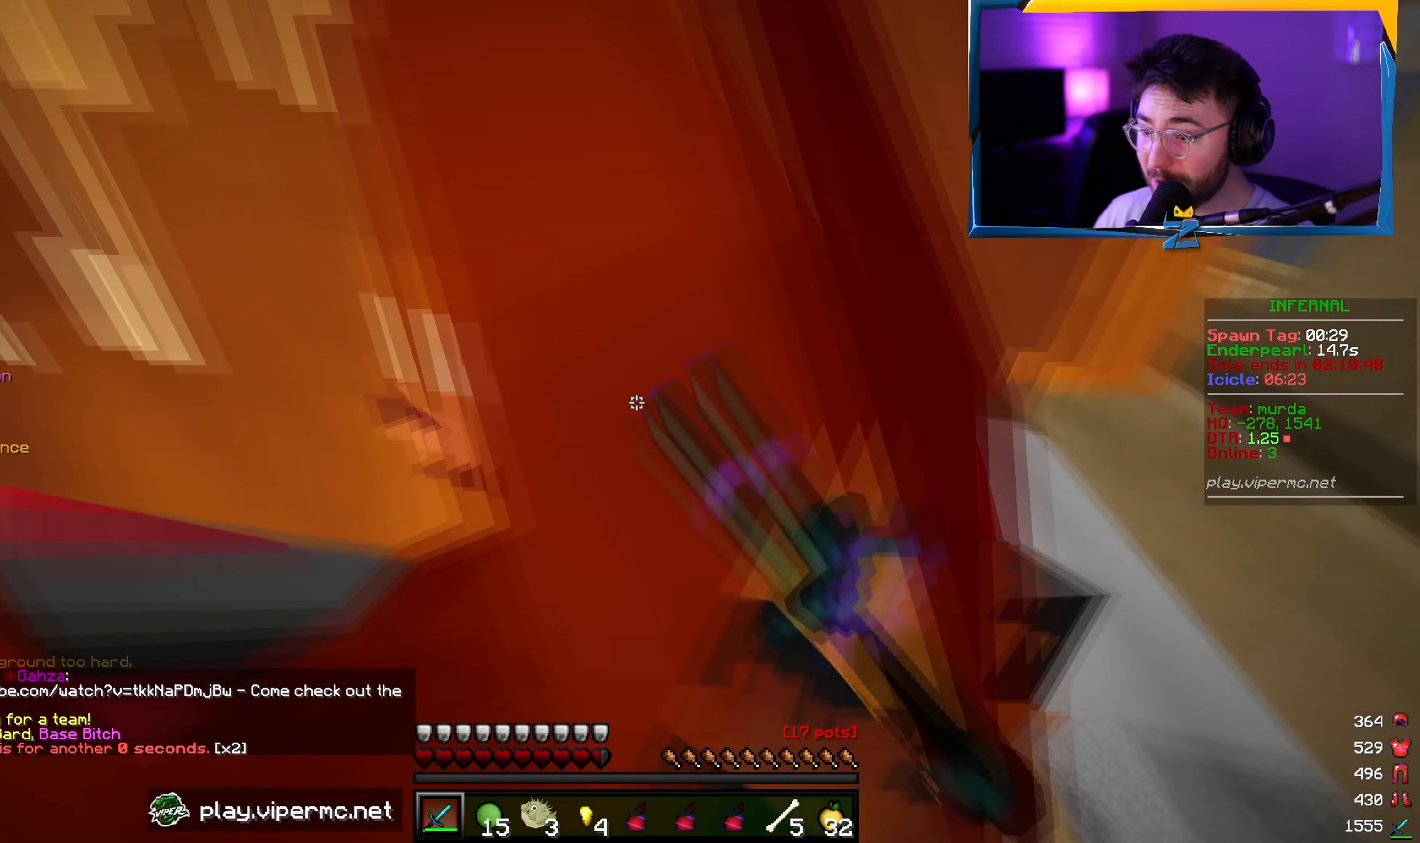
{"keys": ["a", "d", "s"], "mouse": ["left"], "events": [[50, "a", "down"], [116, "d", "up"], [432, "d", "down"]]}
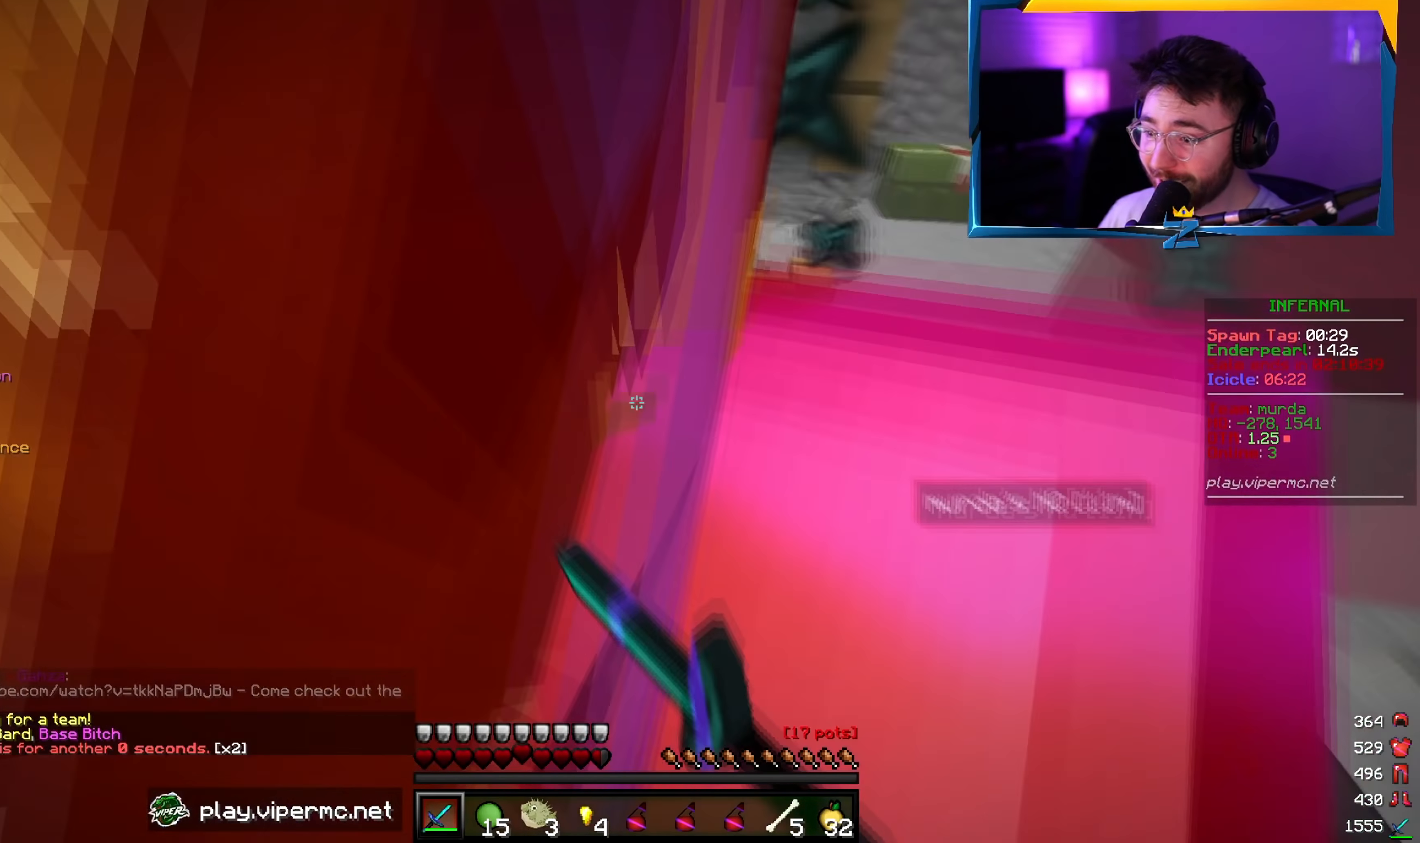
{"keys": ["d", "s"], "mouse": ["left"], "events": [[83, "d", "up"], [167, "d", "down"], [267, "a", "up"]]}
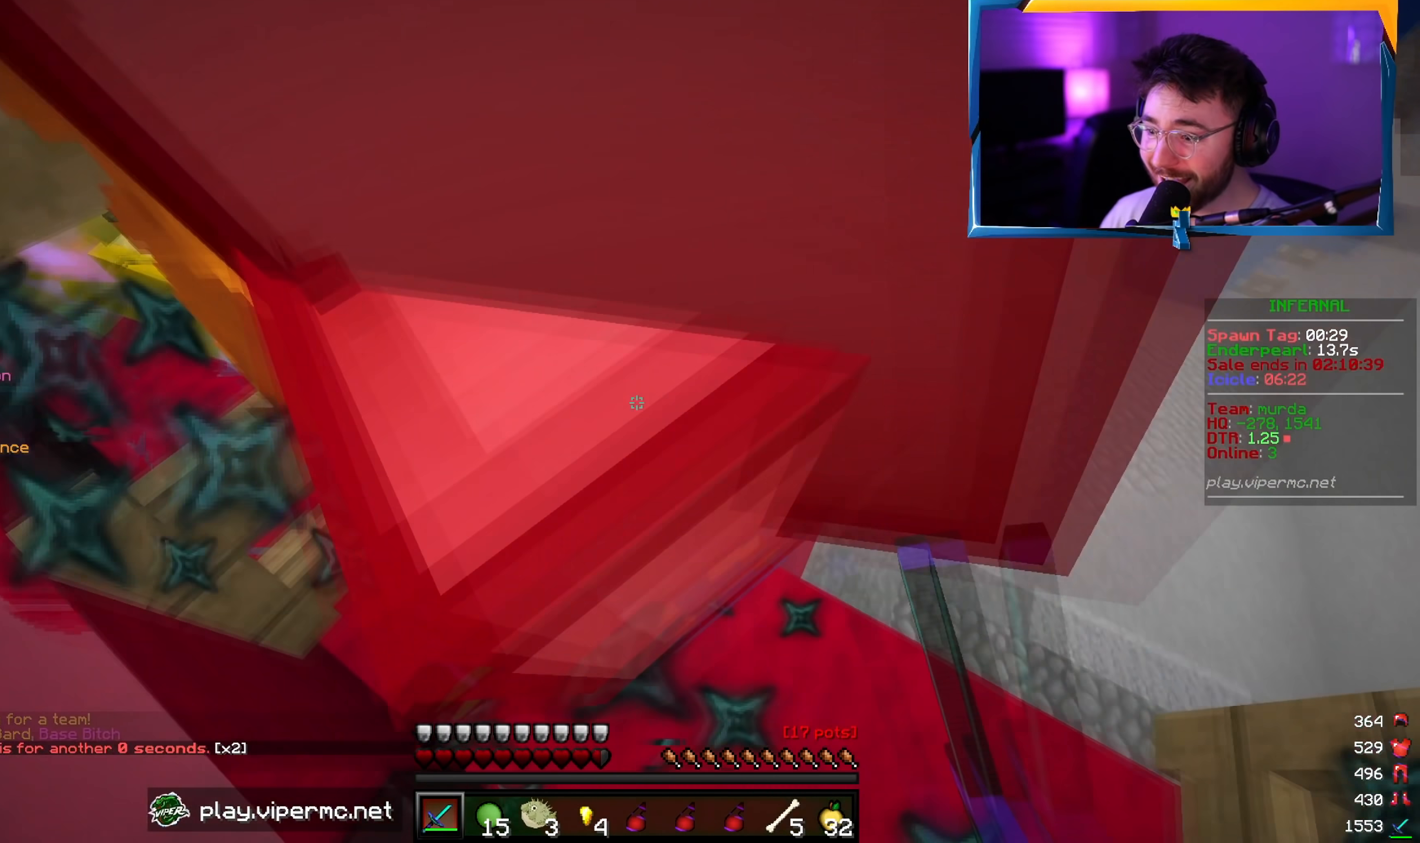
{"keys": ["s"], "mouse": ["left"], "events": [[300, "d", "up"]]}
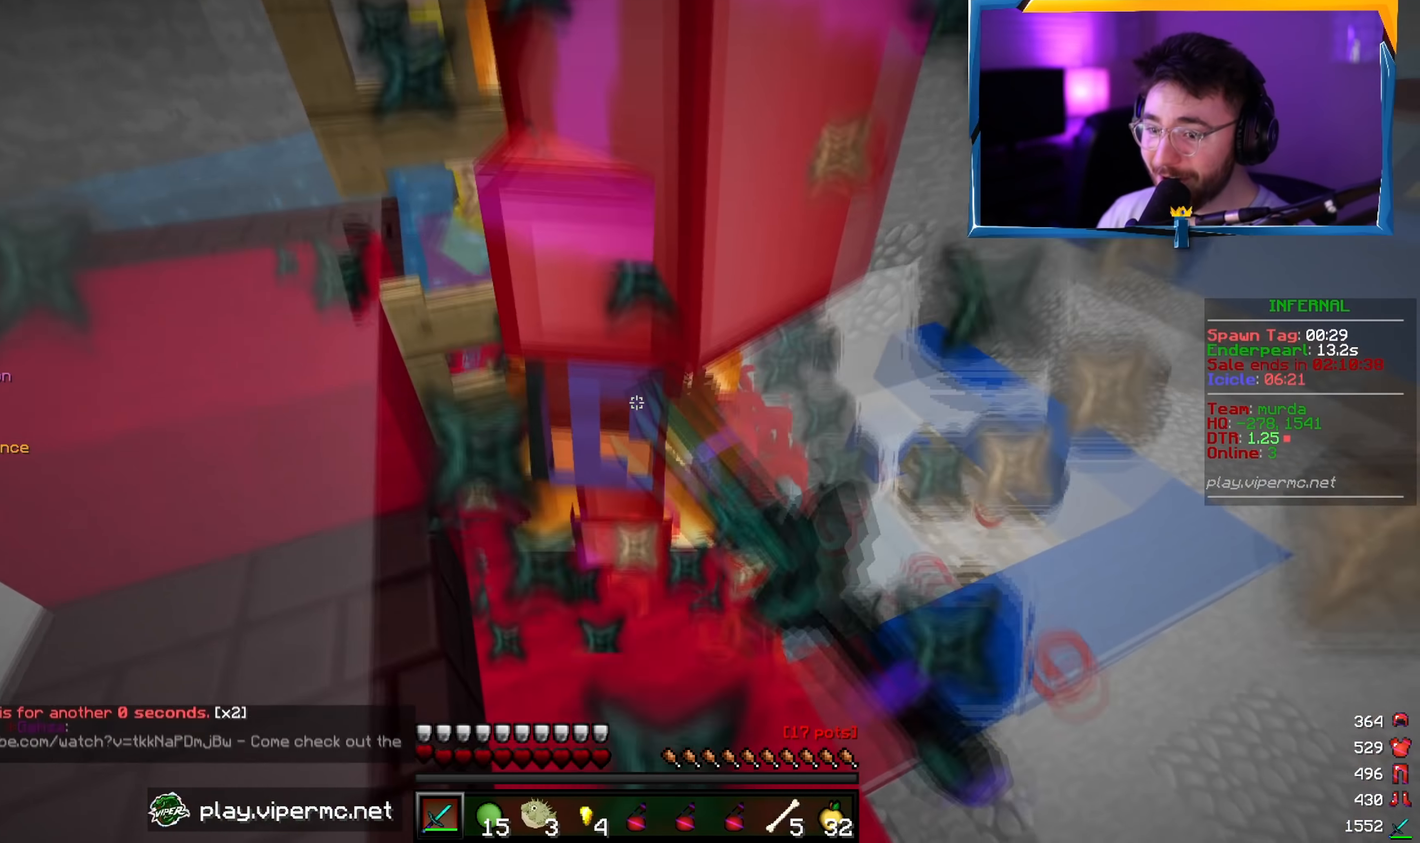
{"keys": ["s"], "mouse": ["left"], "events": []}
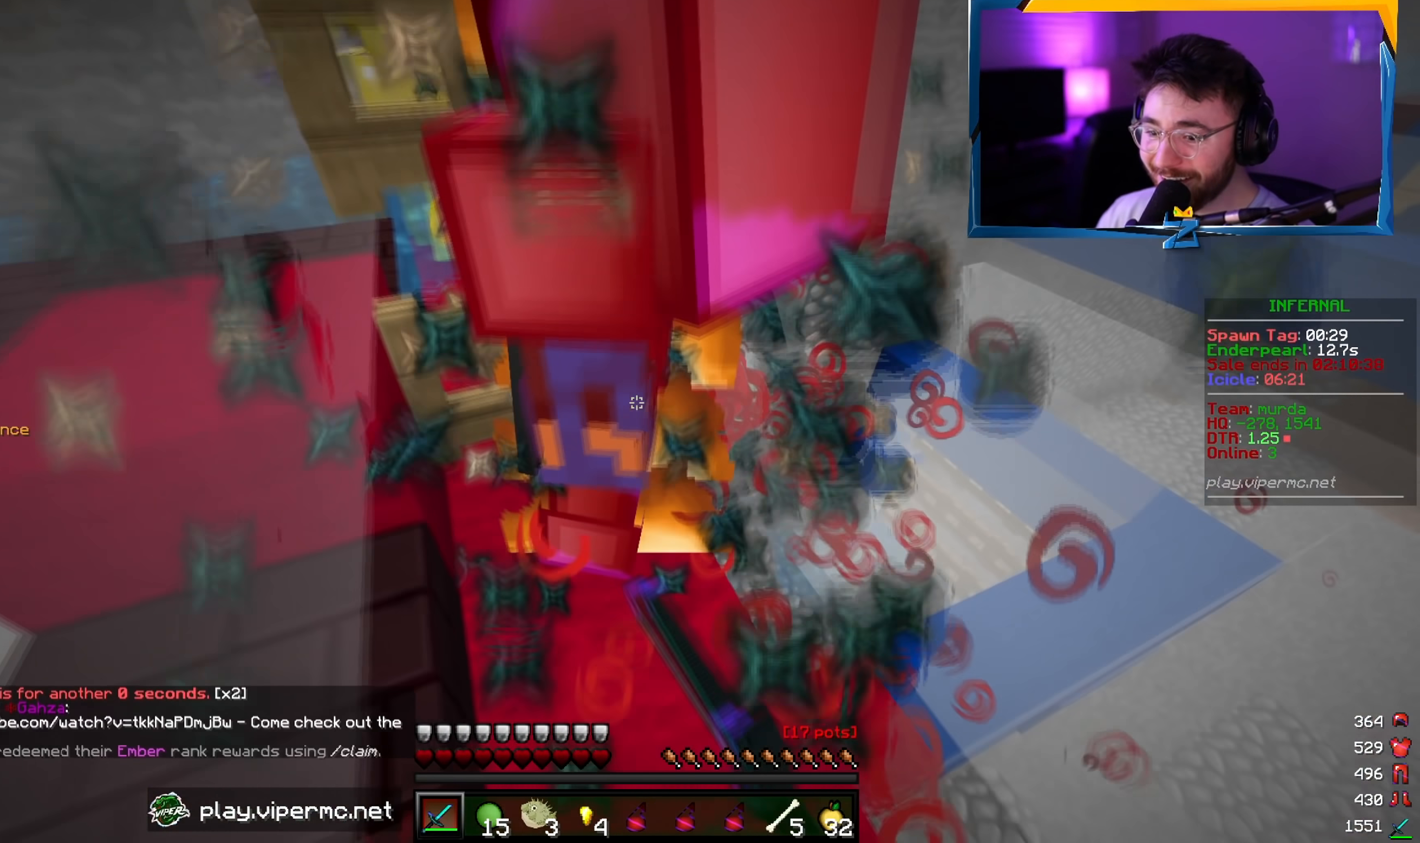
{"keys": ["s"], "mouse": ["left"], "events": []}
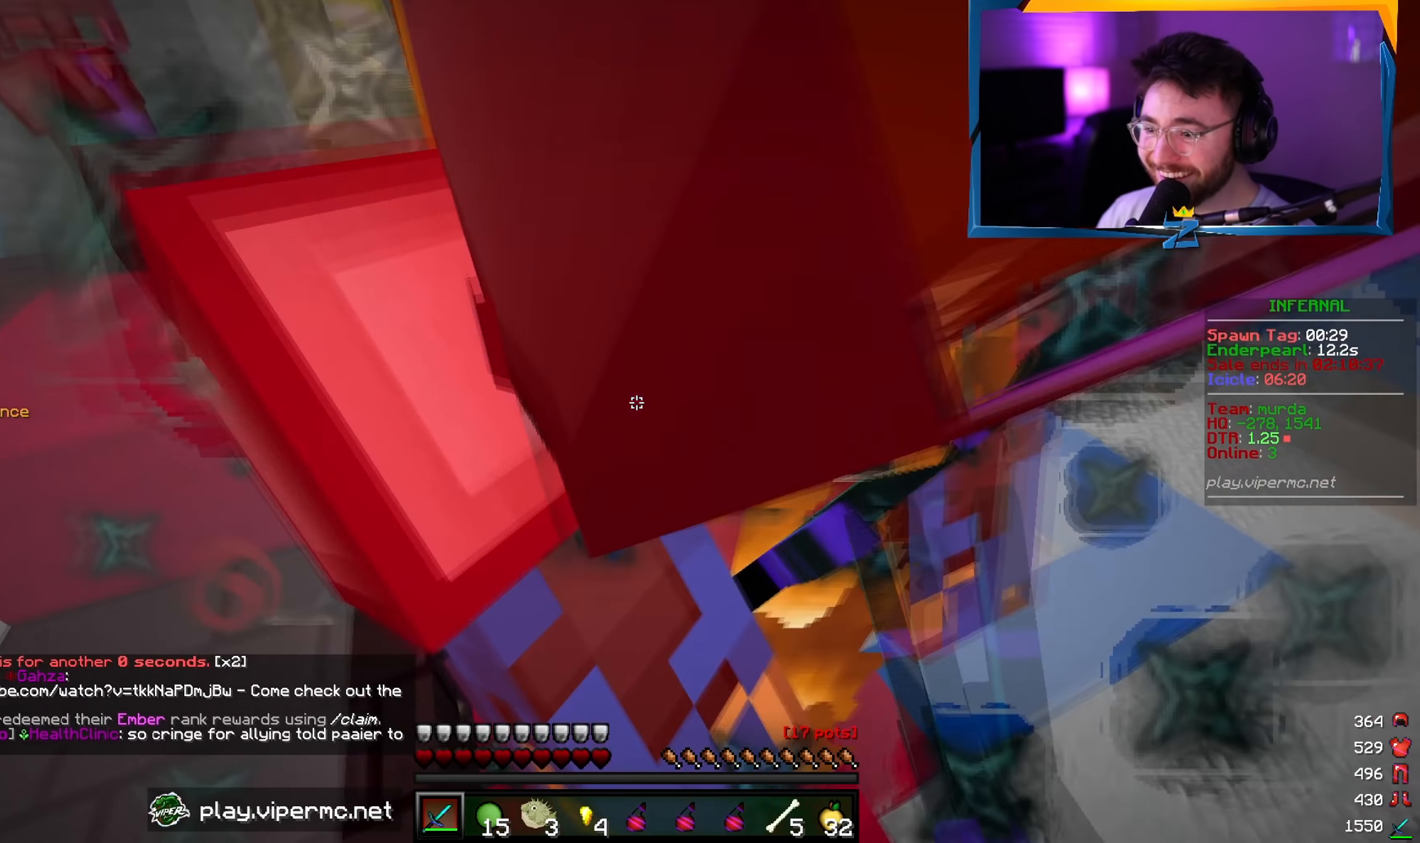
{"keys": ["s"], "mouse": ["left"], "events": [[83, "d", "down"], [317, "d", "up"], [333, "mouse_right", "down"], [400, "mouse_left", "up"], [417, "mouse_right", "up"], [467, "mouse_left", "down"]]}
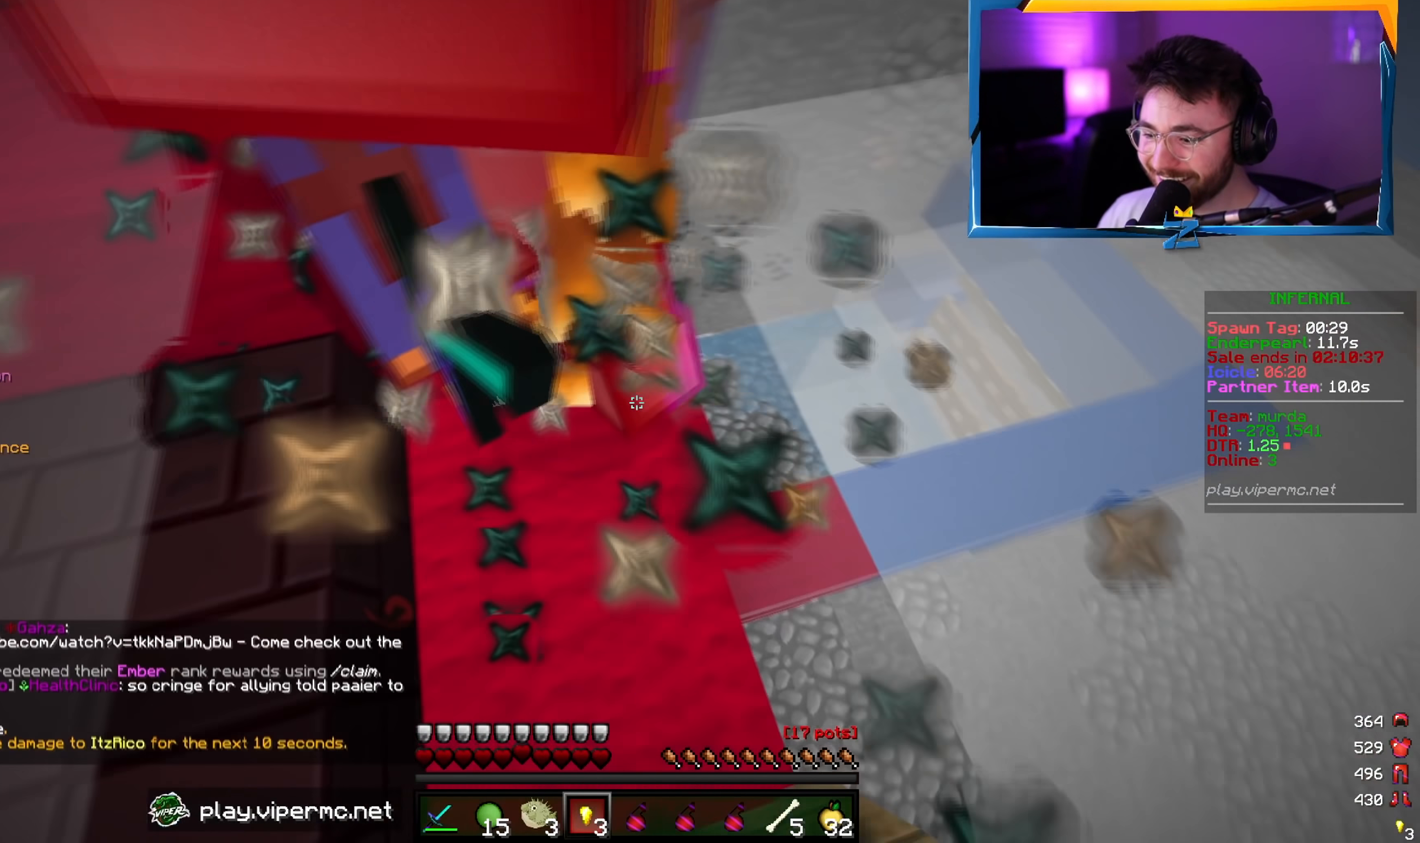
{"keys": ["s"], "mouse": ["left"], "events": [[67, "mouse_left", "up"], [133, "mouse_left", "down"]]}
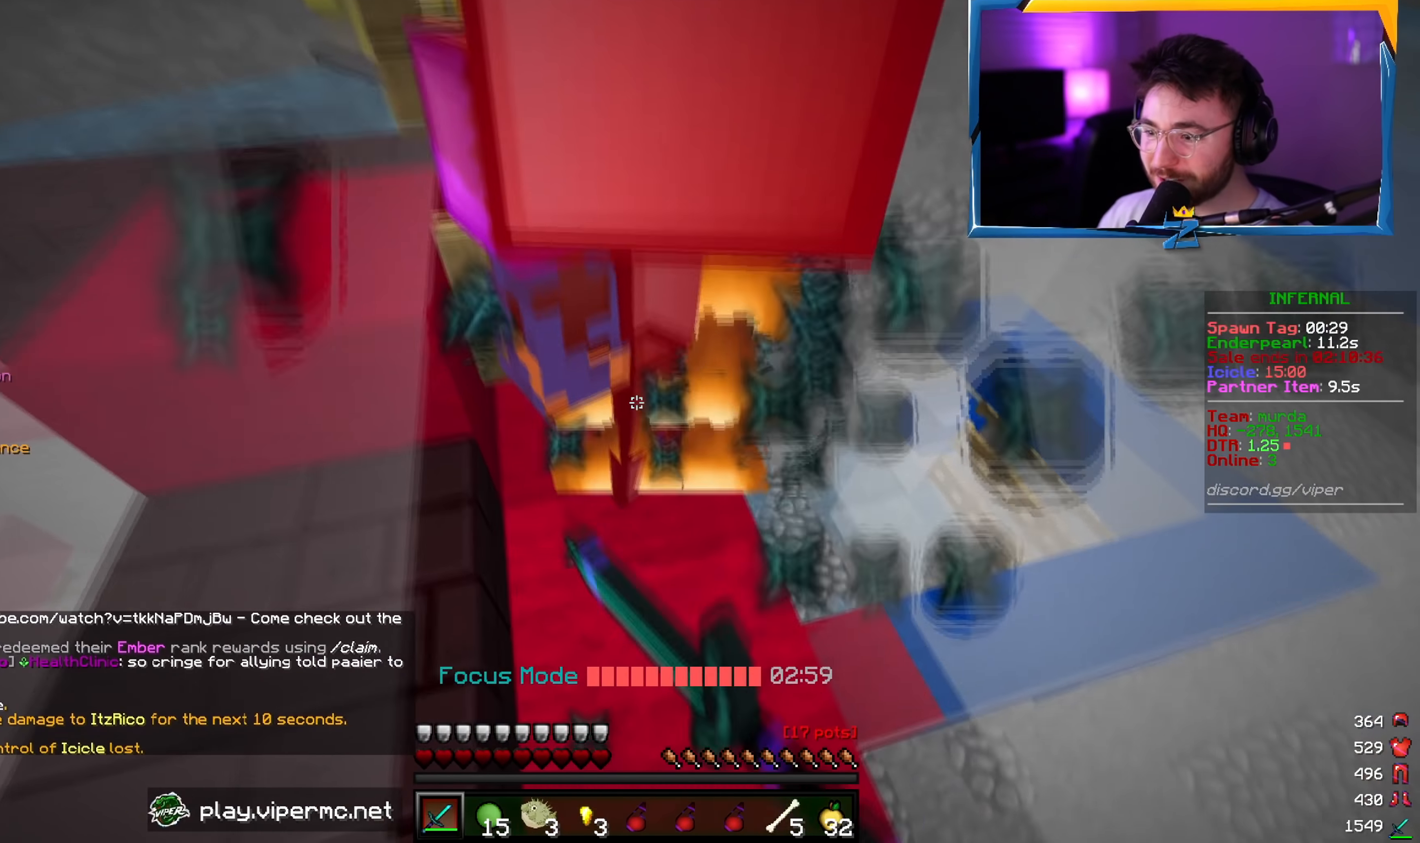
{"keys": ["d", "s"], "mouse": ["left"], "events": [[317, "d", "down"]]}
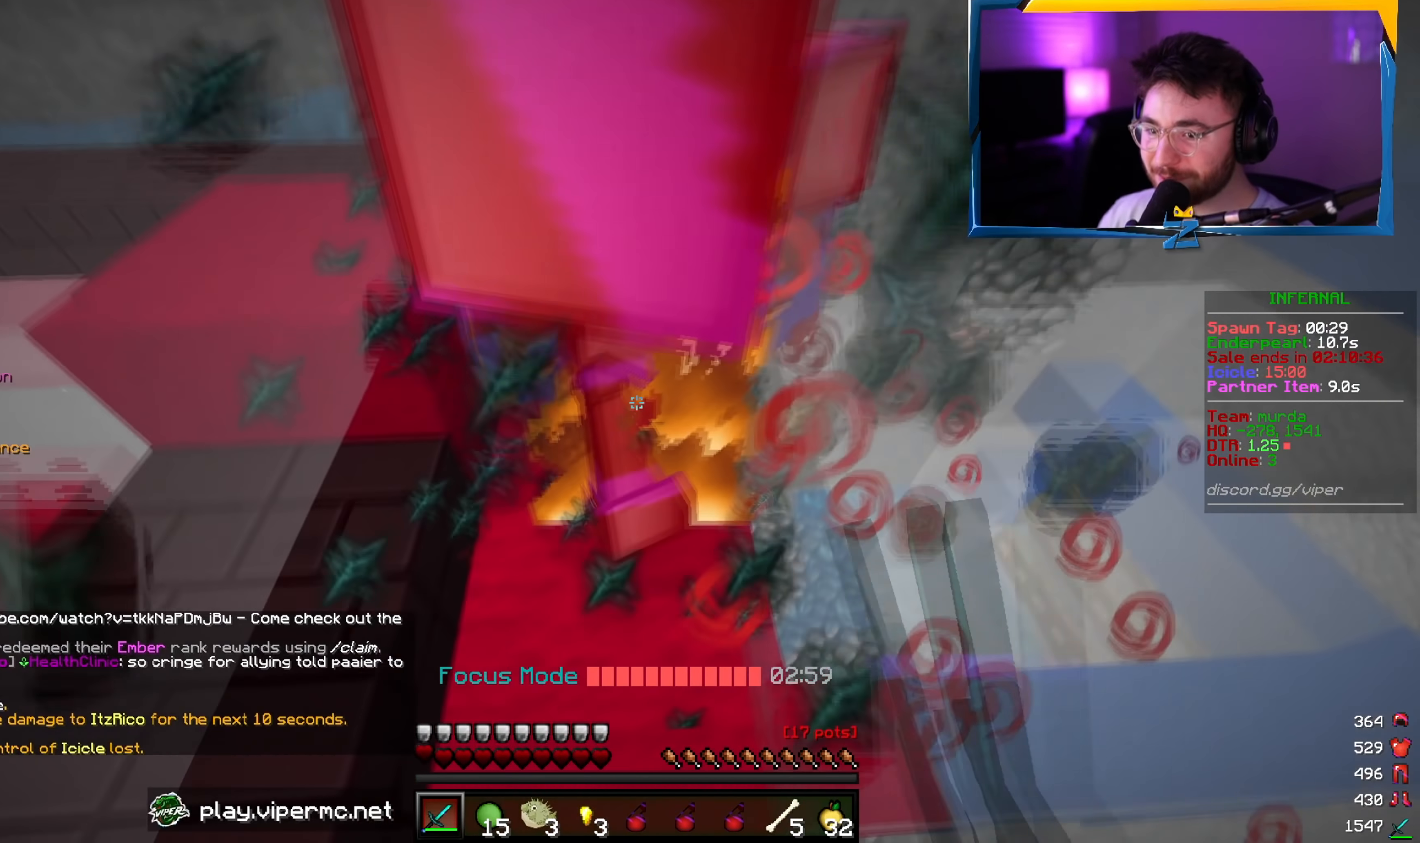
{"keys": ["s"], "mouse": ["left"], "events": [[67, "d", "up"]]}
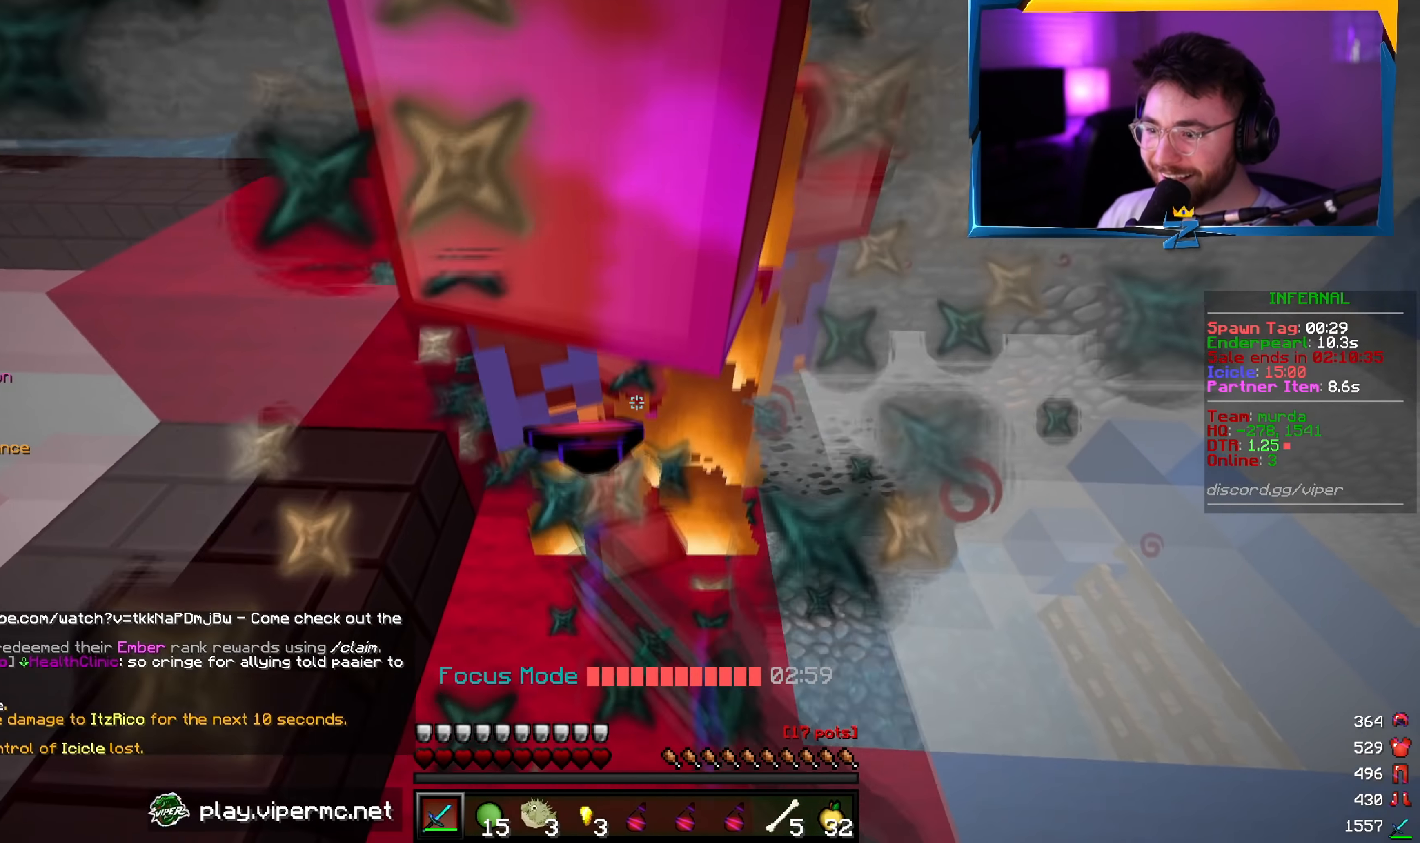
{"keys": ["s"], "mouse": ["left"], "events": []}
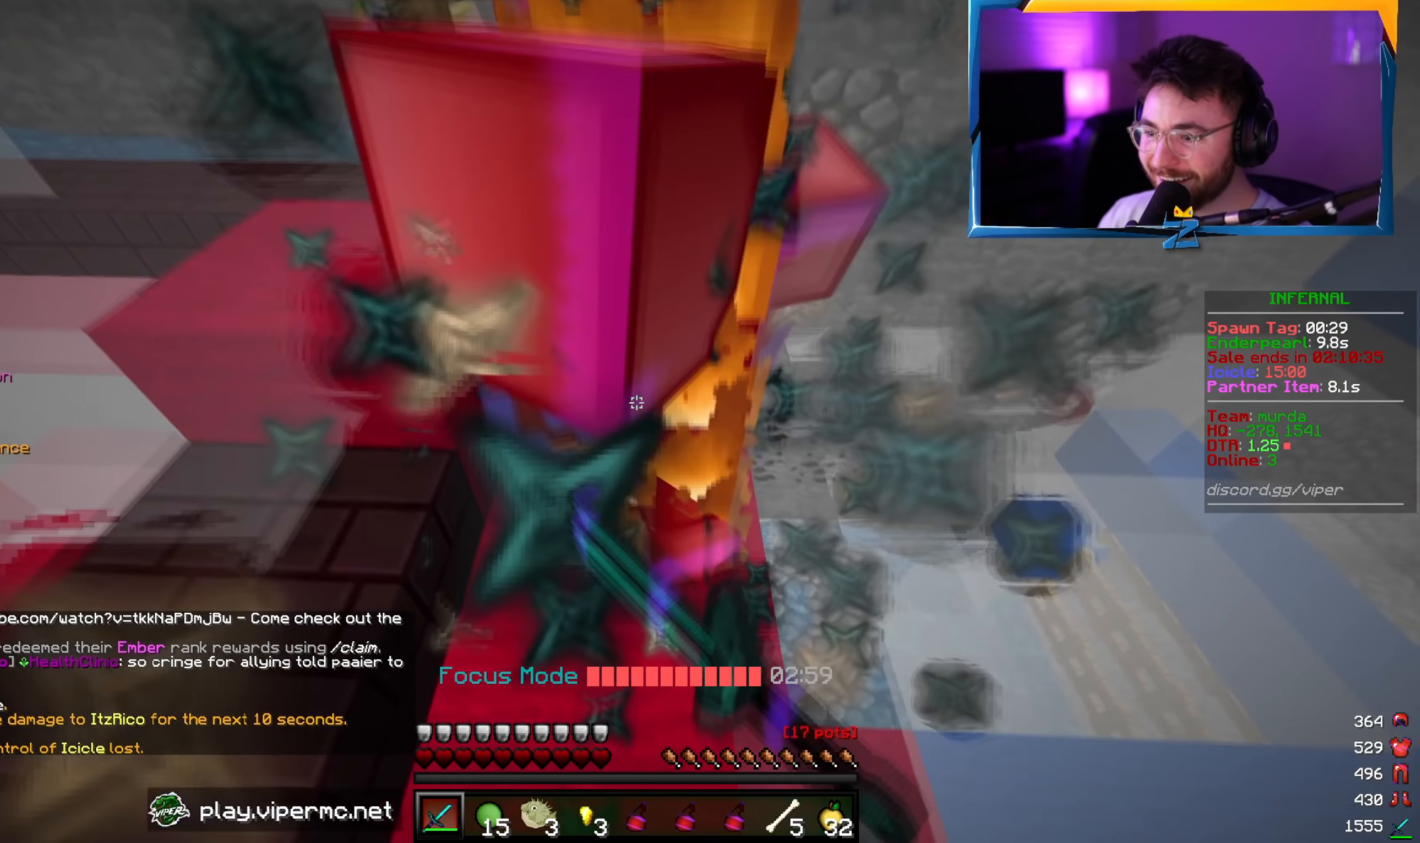
{"keys": ["a", "s"], "mouse": ["left"], "events": [[400, "a", "down"]]}
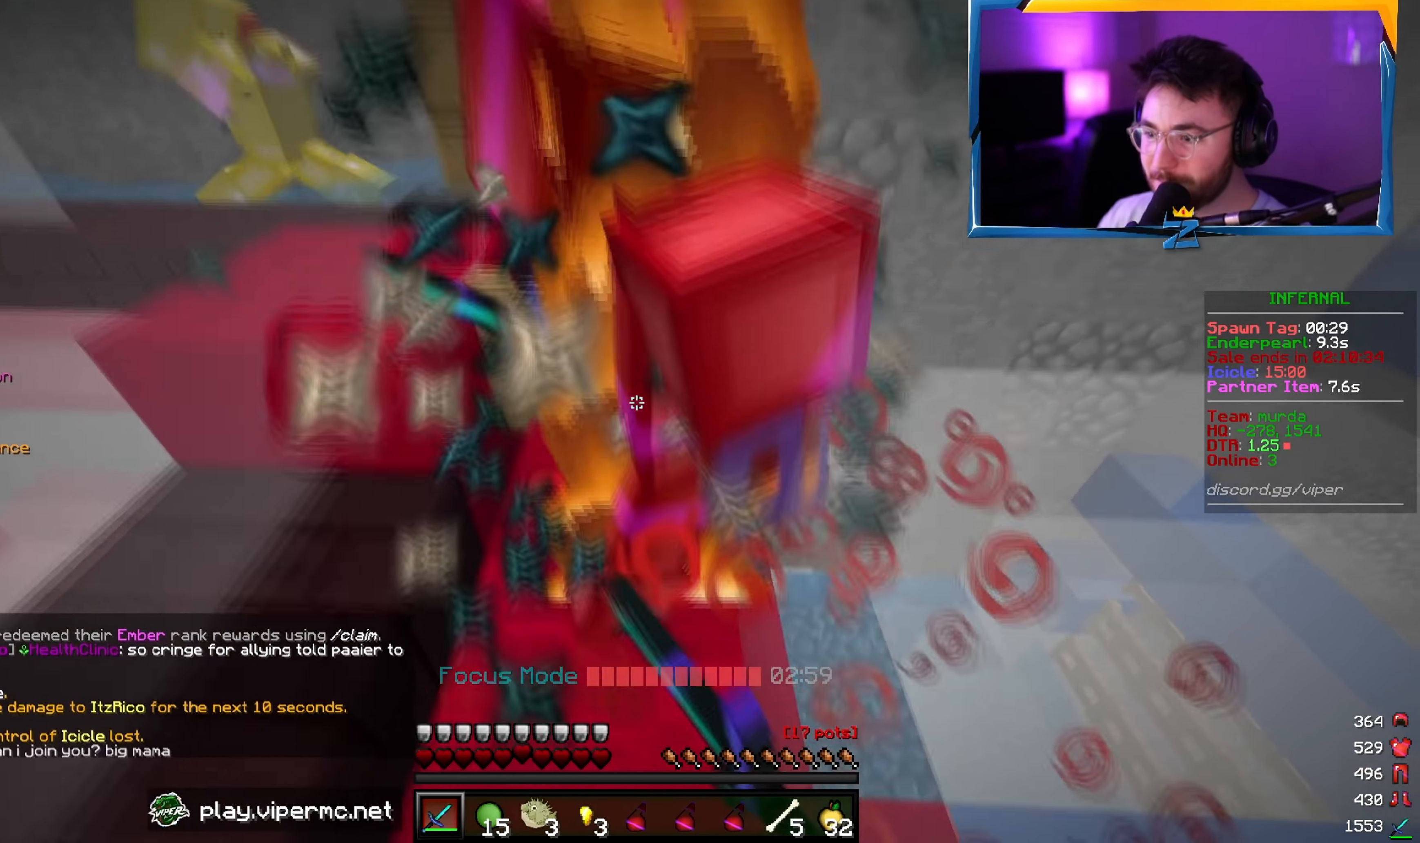
{"keys": [], "mouse": ["left"], "events": [[50, "a", "up"], [234, "s", "up"]]}
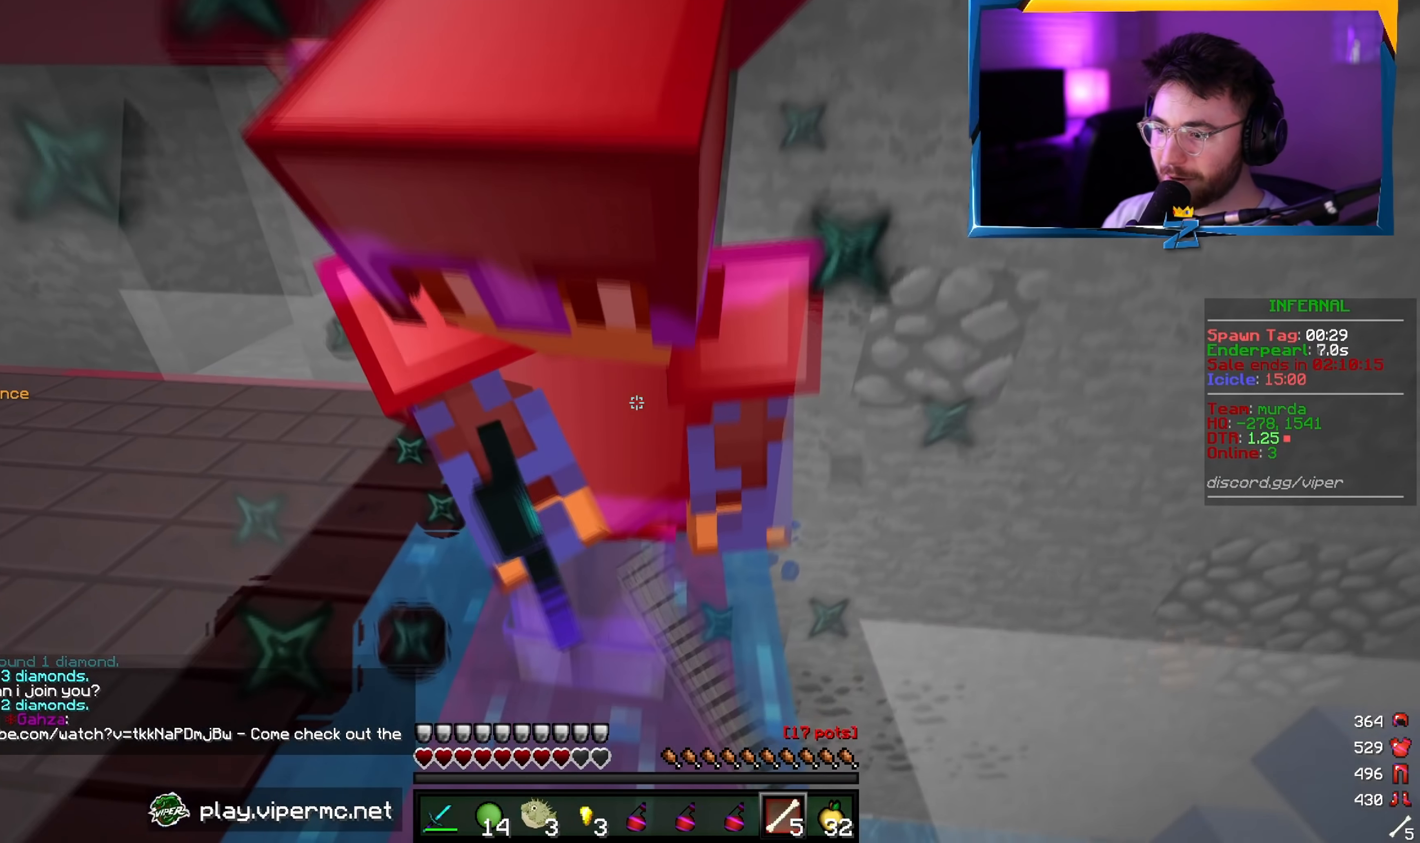
{"keys": [], "mouse": ["left"], "events": [[34, "a", "down"], [317, "a", "up"]]}
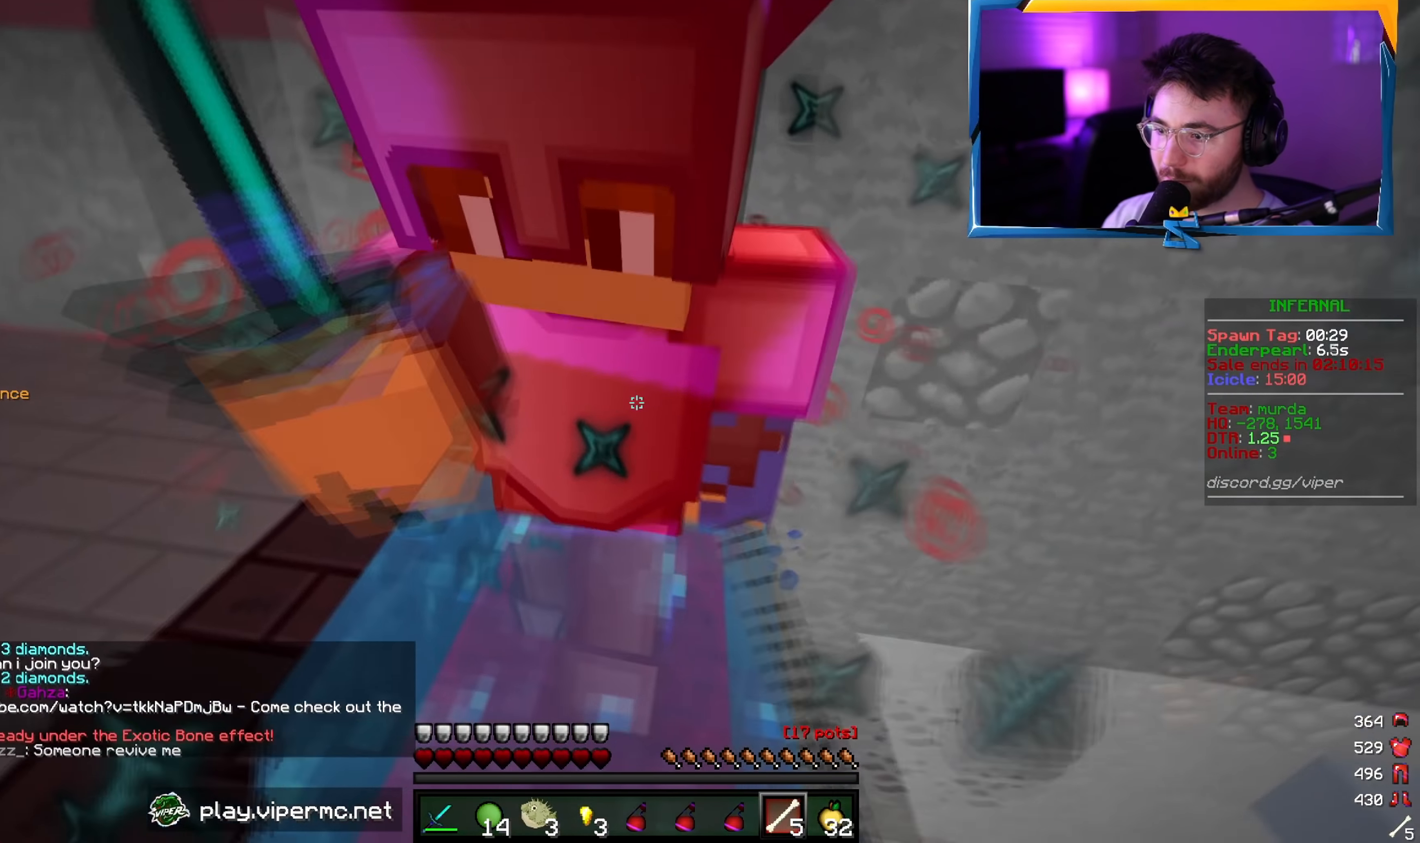
{"keys": [], "mouse": ["left"], "events": []}
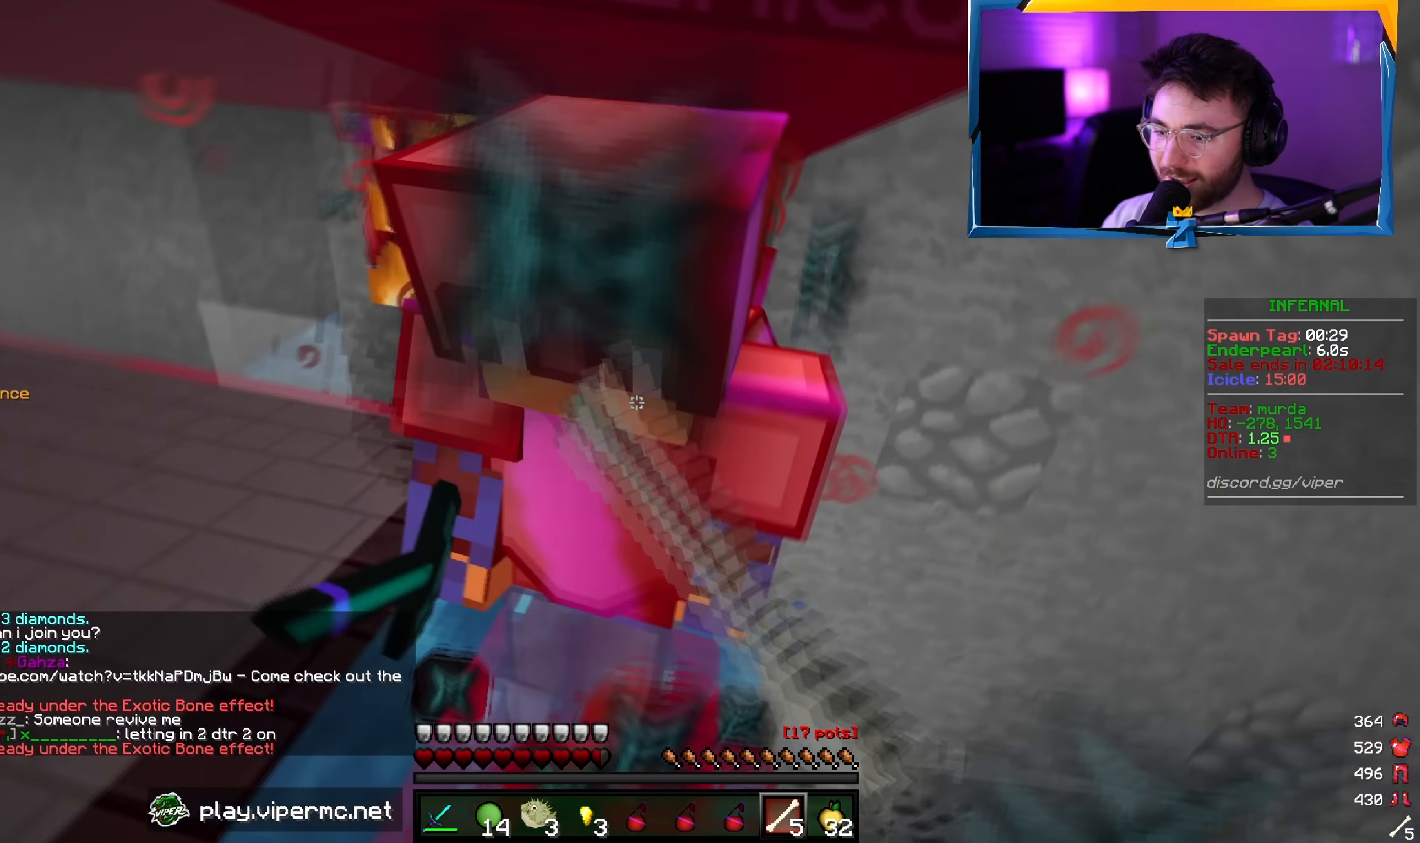
{"keys": [], "mouse": ["left"], "events": []}
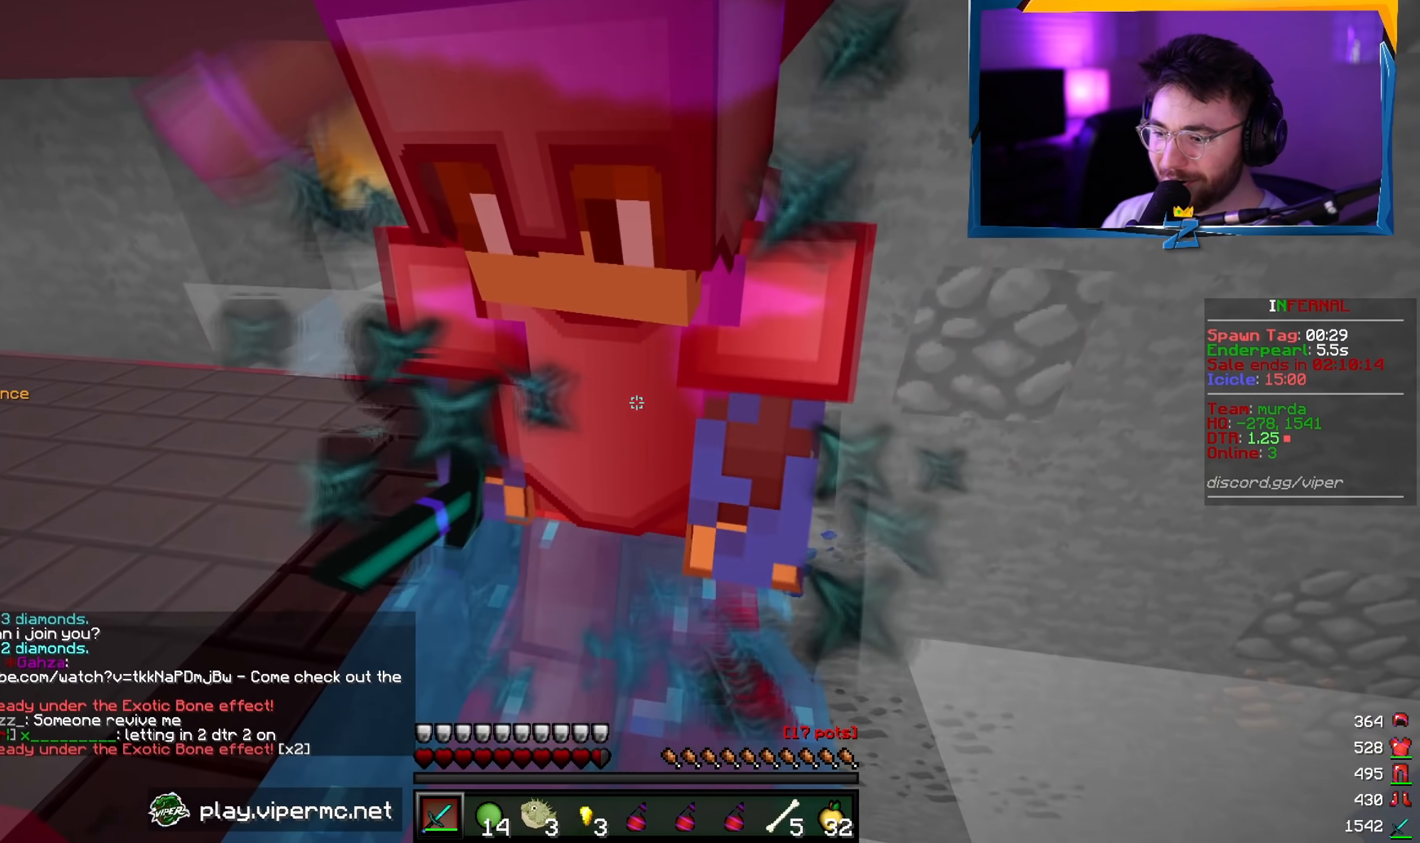
{"keys": ["w"], "mouse": ["left"], "events": [[184, "a", "down"], [217, "w", "down"], [367, "a", "up"], [417, "w", "up"], [484, "w", "down"]]}
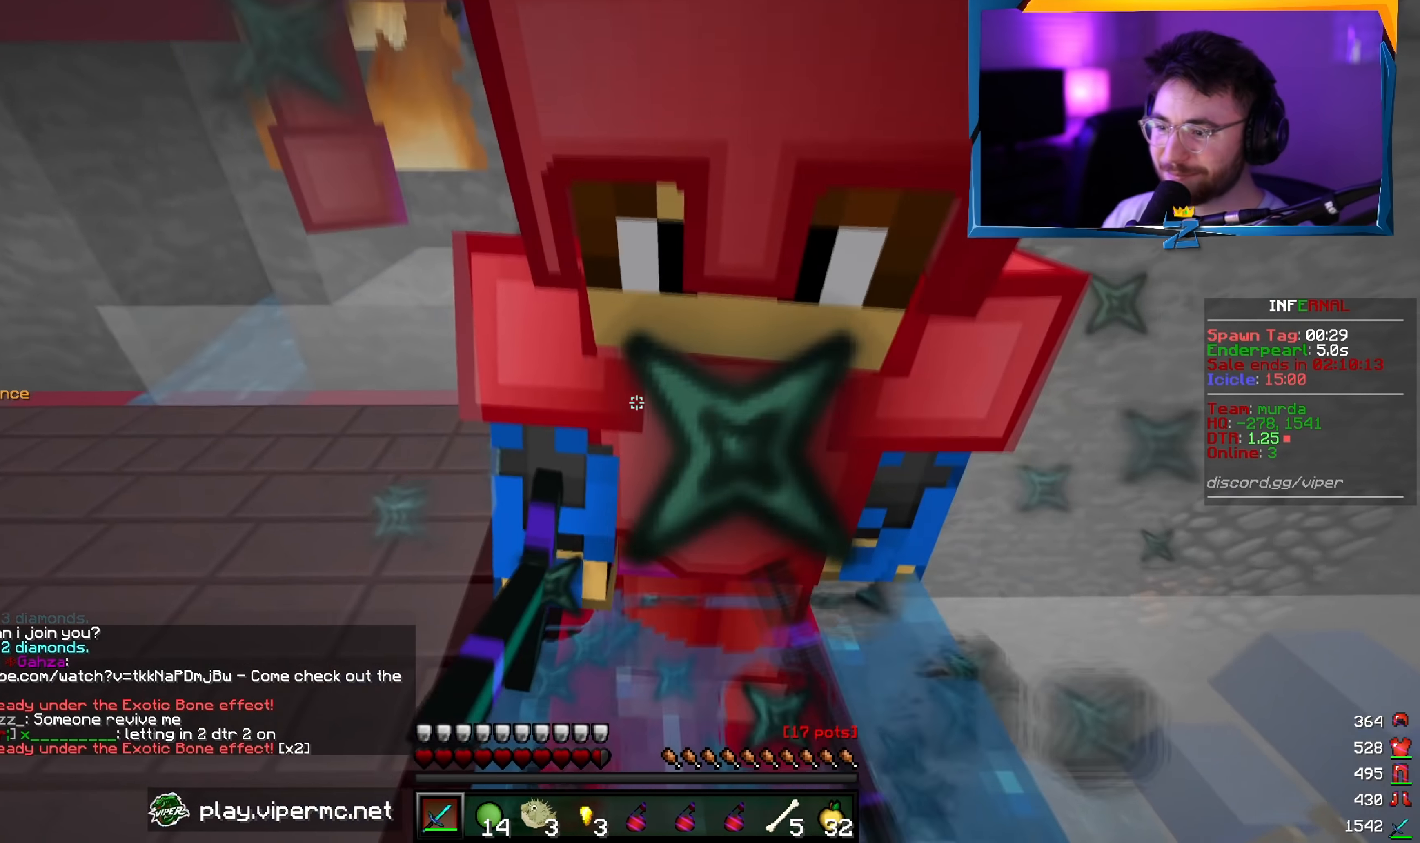
{"keys": [], "mouse": ["left"], "events": [[84, "w", "up"], [134, "s", "down"], [217, "d", "down"], [384, "s", "up"], [417, "a", "down"], [434, "d", "up"], [484, "a", "up"]]}
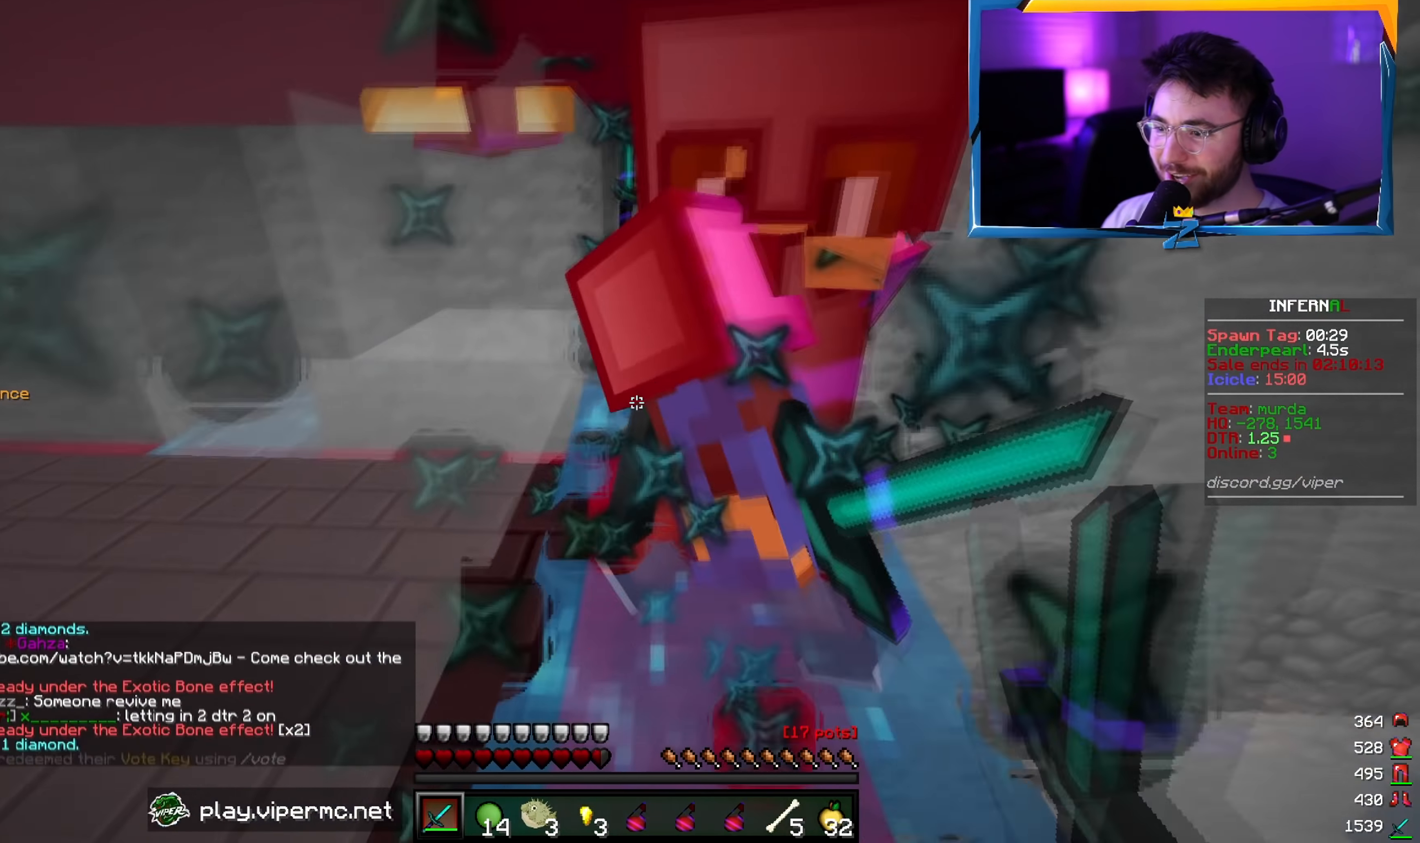
{"keys": ["w"], "mouse": ["left"], "events": [[417, "w", "down"]]}
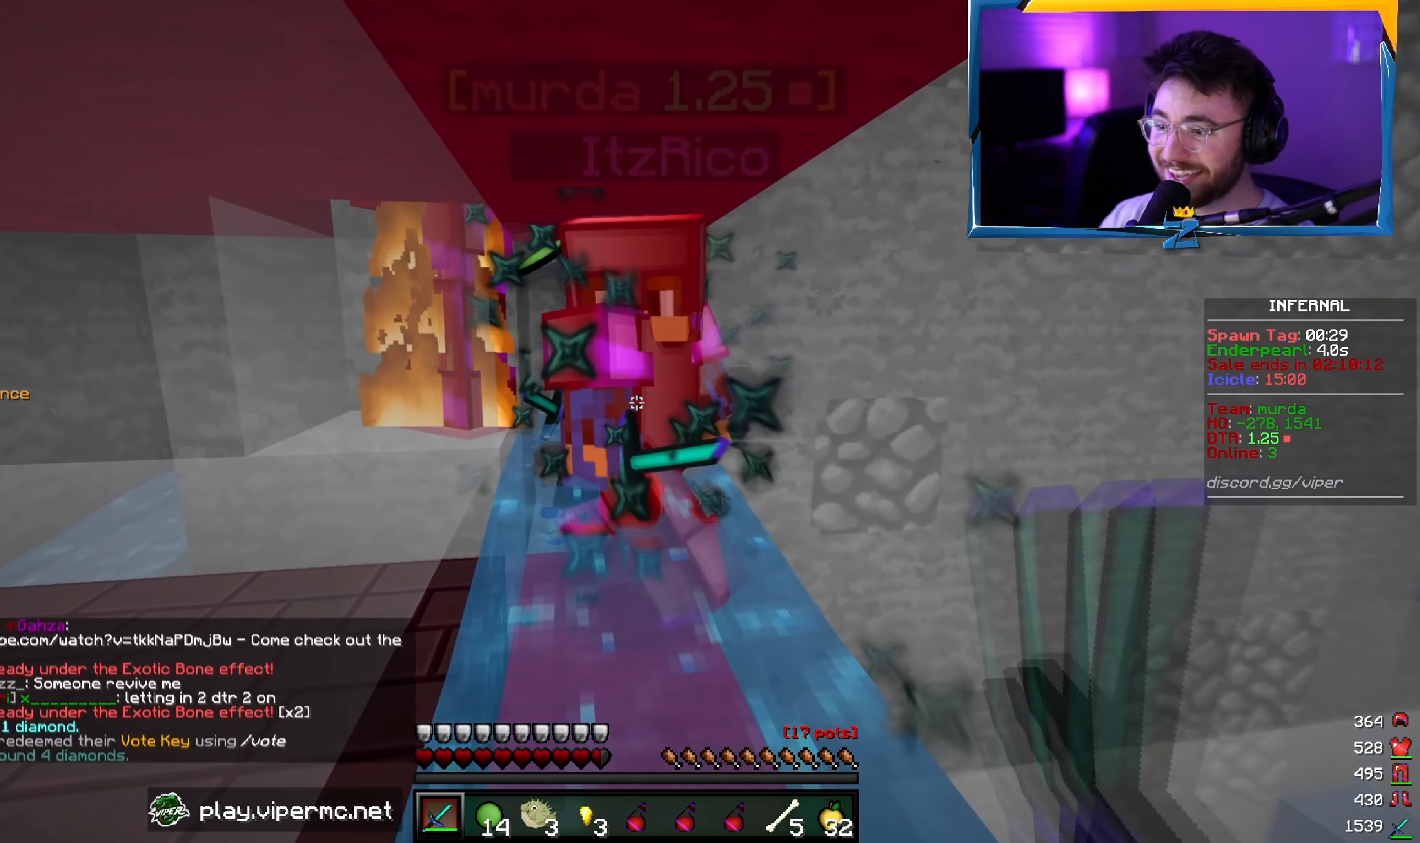
{"keys": ["w"], "mouse": ["left"], "events": []}
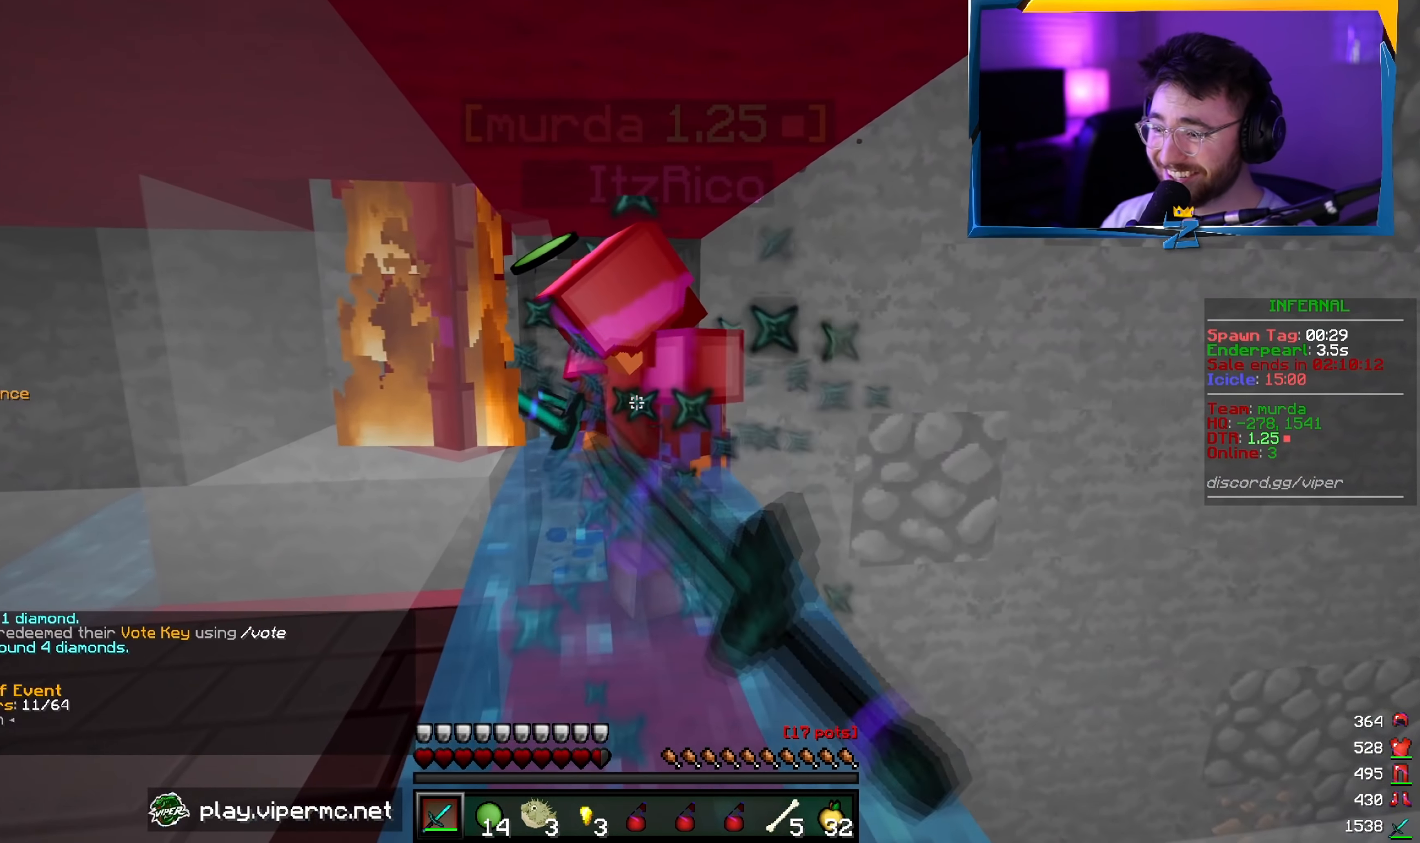
{"keys": ["w"], "mouse": ["left"], "events": [[134, "d", "down"], [317, "d", "up"]]}
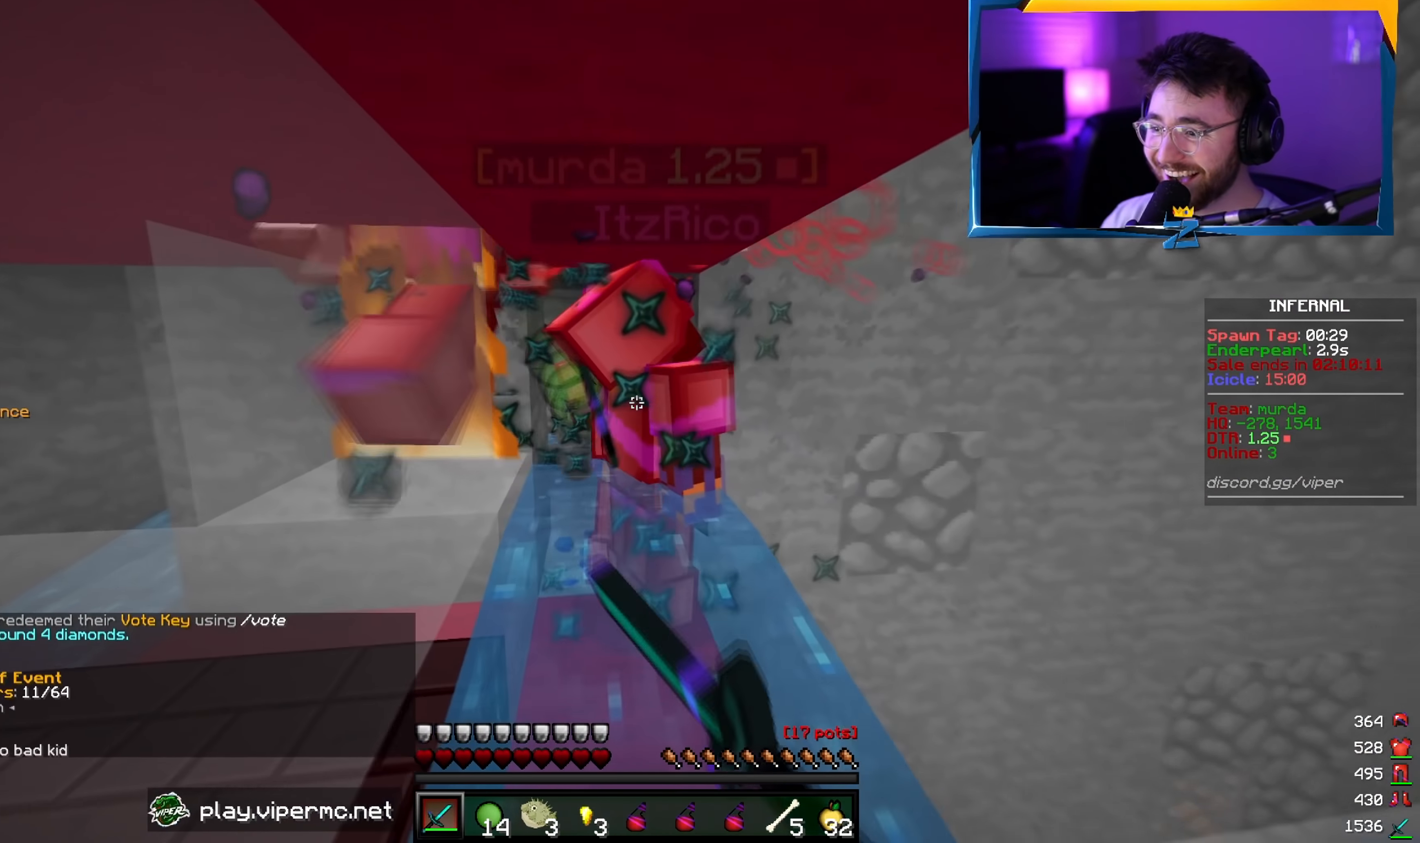
{"keys": ["w"], "mouse": ["left"], "events": []}